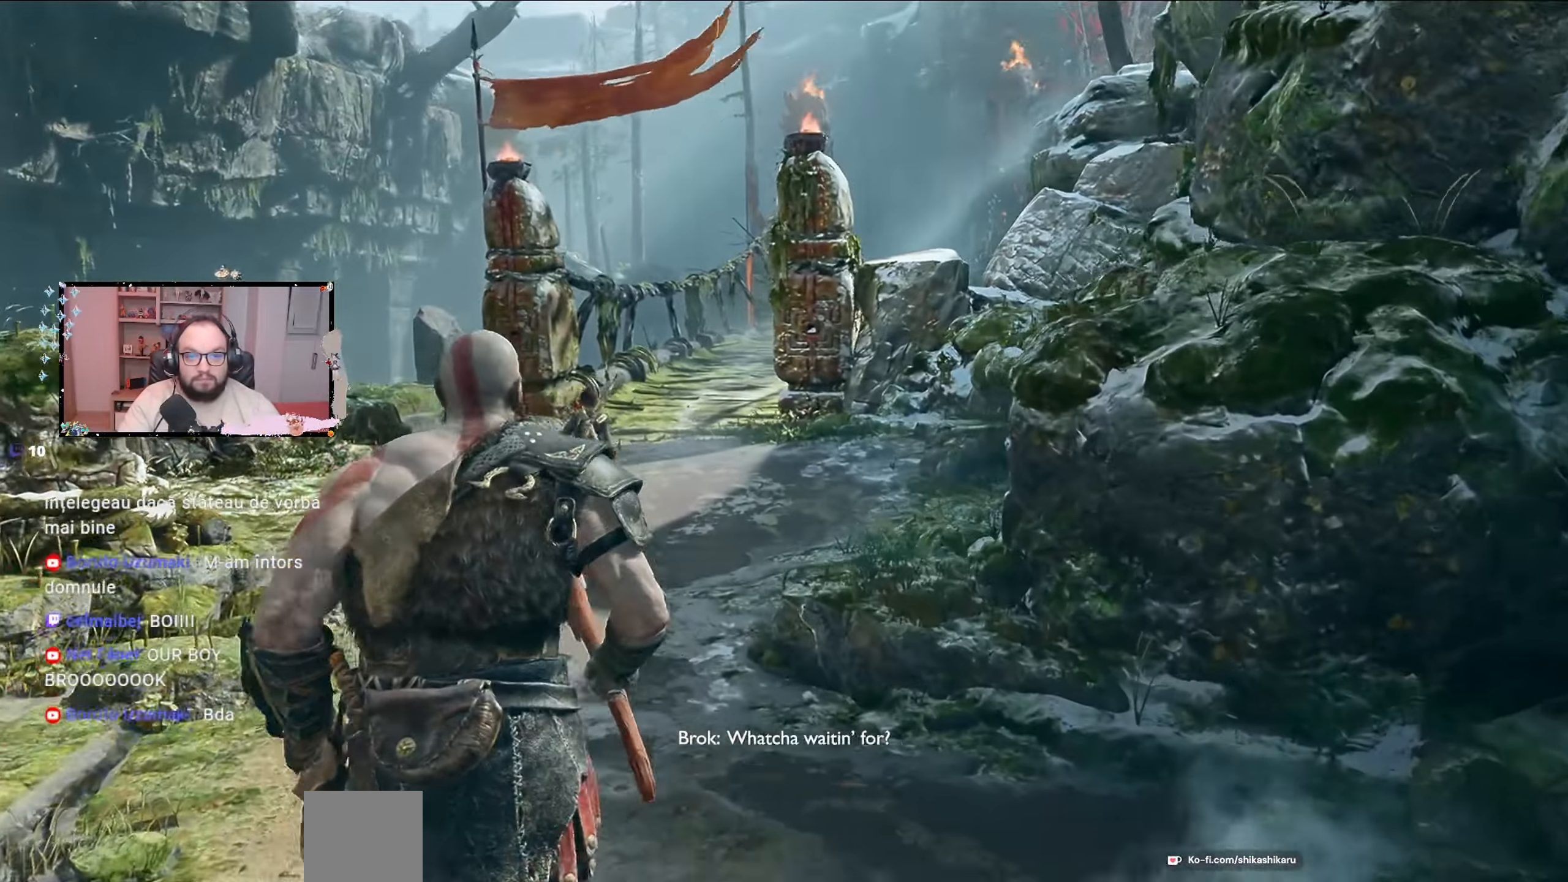
Gameplay with a controller (Xbox layout); each line is a JSON object with the inputs held at the frame after it. "events" lists button and stick changes between this image and that frame as [ms after this image, input, new state], when the widget could be followed in between.
{"buttons": [], "left_stick": "up-left", "right_stick": "center", "events": []}
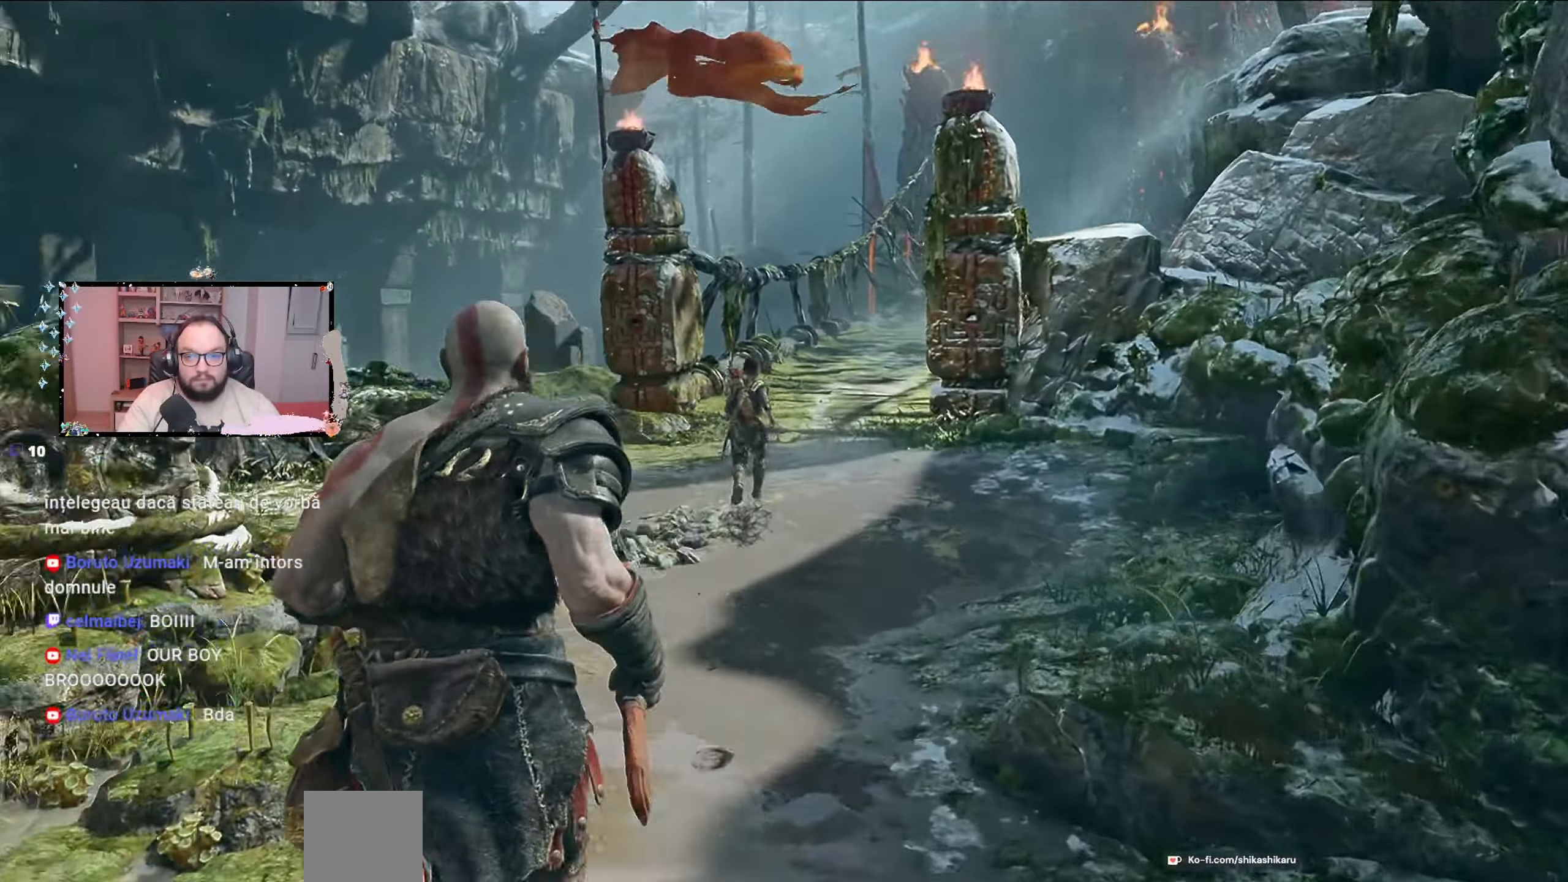
{"buttons": [], "left_stick": "up", "right_stick": "center", "events": [[333, "left_stick", "up"], [333, "right_stick", "down-left"], [500, "right_stick", "center"]]}
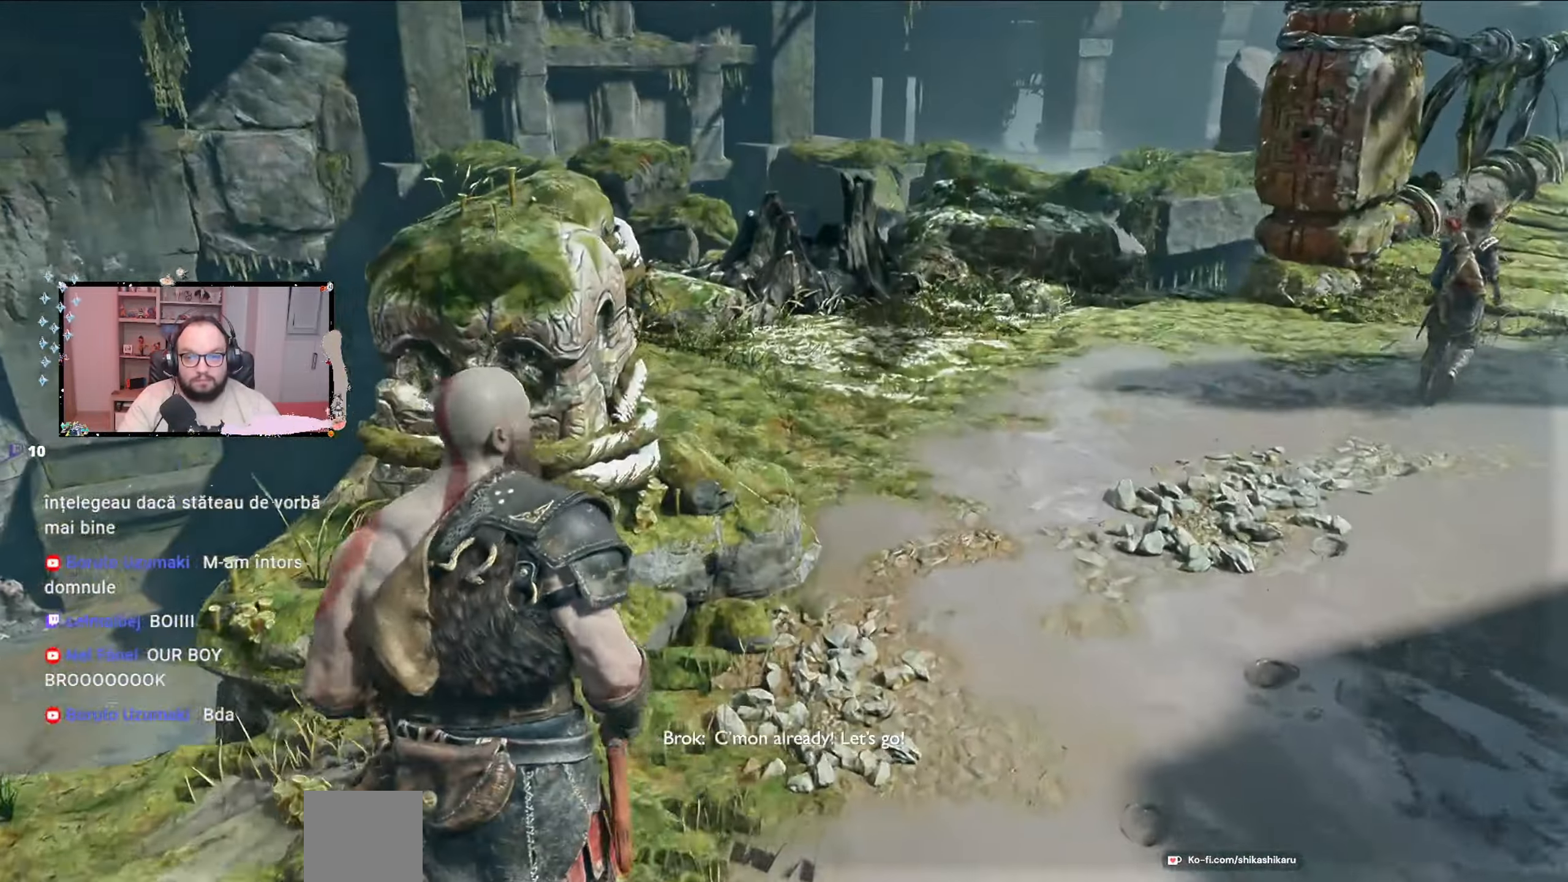
{"buttons": [], "left_stick": "up-right", "right_stick": "center", "events": [[233, "left_stick", "up-right"]]}
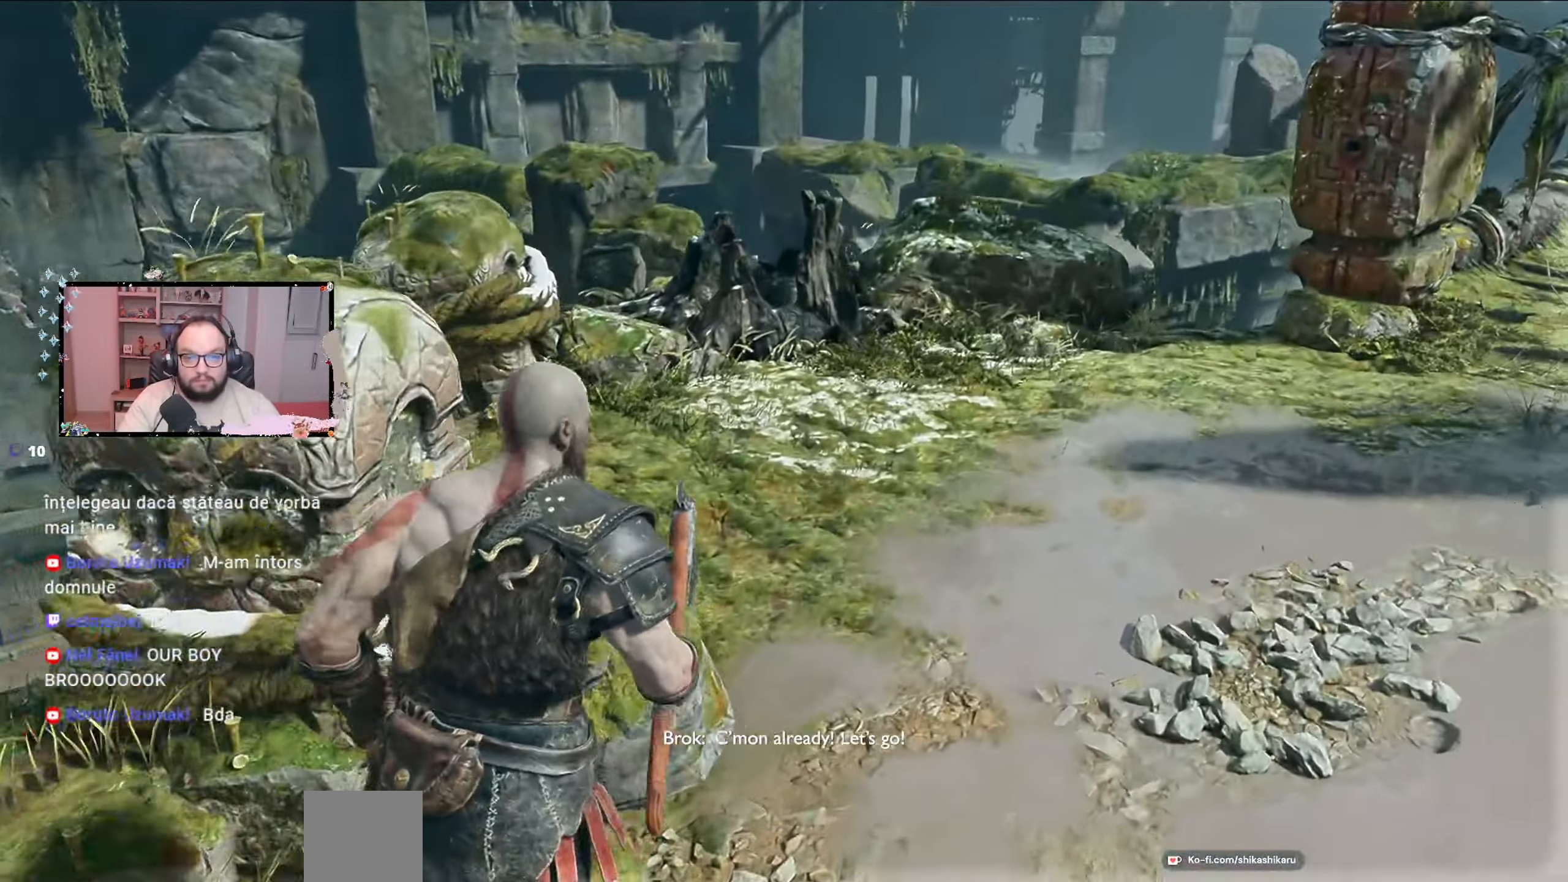
{"buttons": [], "left_stick": "up", "right_stick": "center", "events": [[300, "left_stick", "up"], [333, "right_stick", "right"], [500, "right_stick", "center"]]}
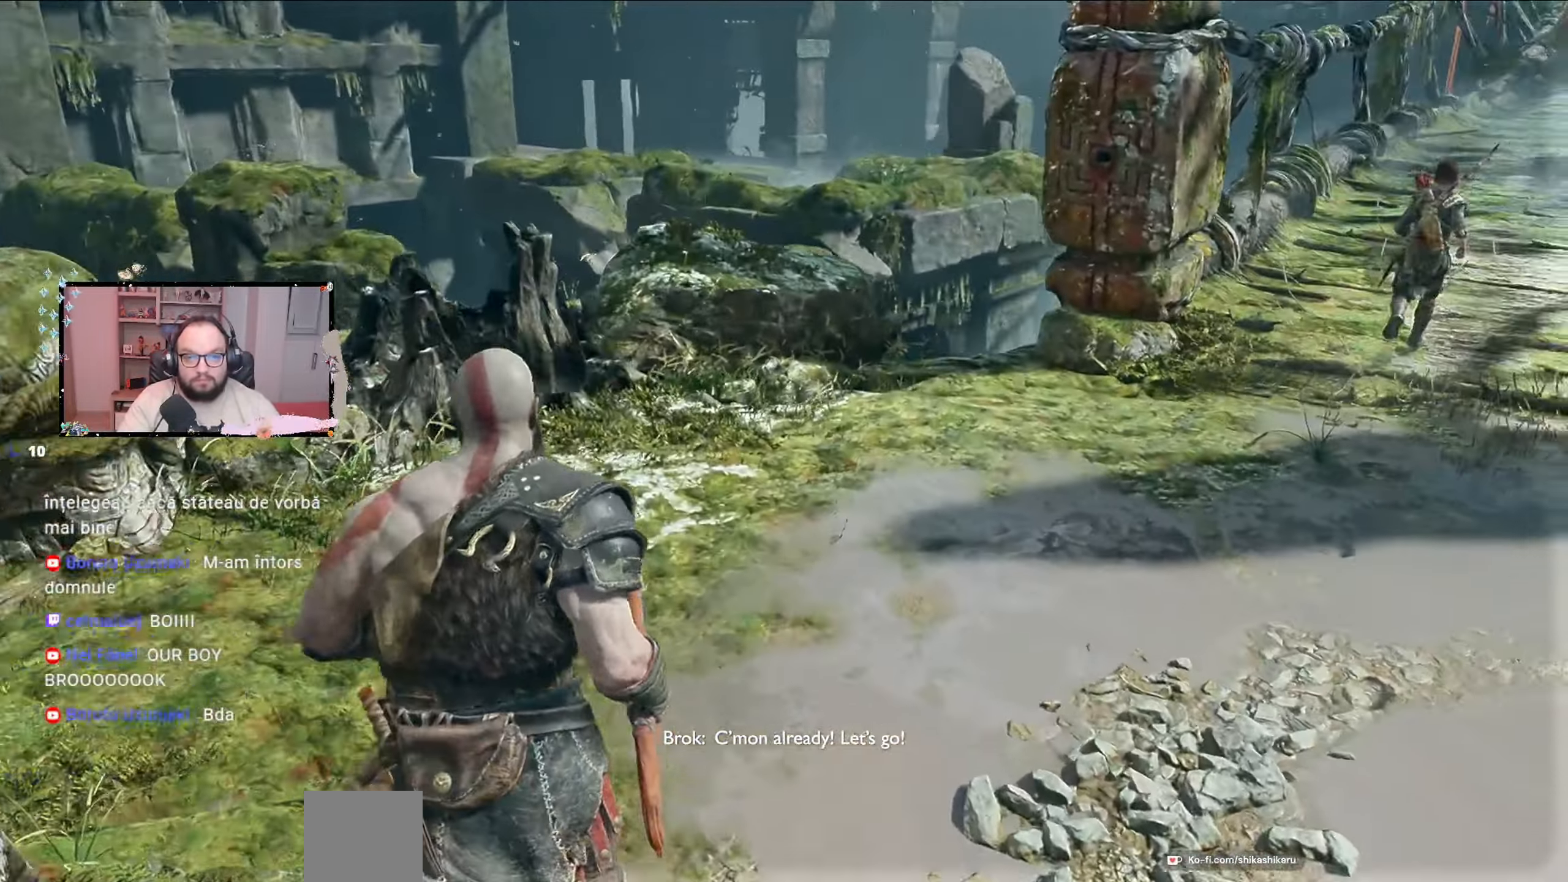
{"buttons": [], "left_stick": "up-left", "right_stick": "center", "events": [[33, "left_stick", "up-left"]]}
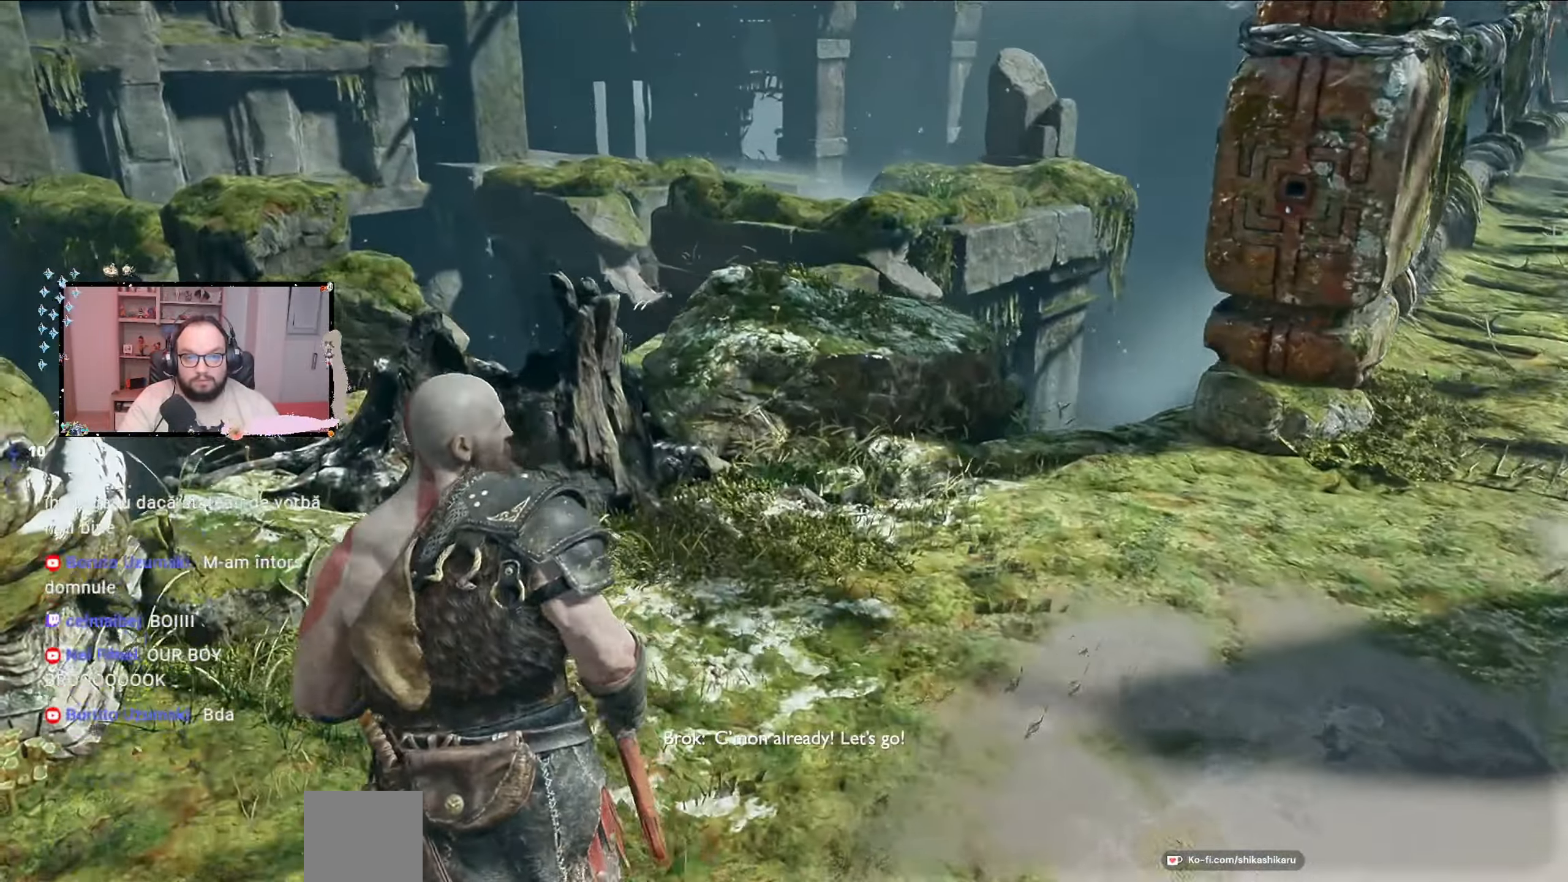
{"buttons": [], "left_stick": "up-left", "right_stick": "down-right", "events": [[33, "right_stick", "down-right"]]}
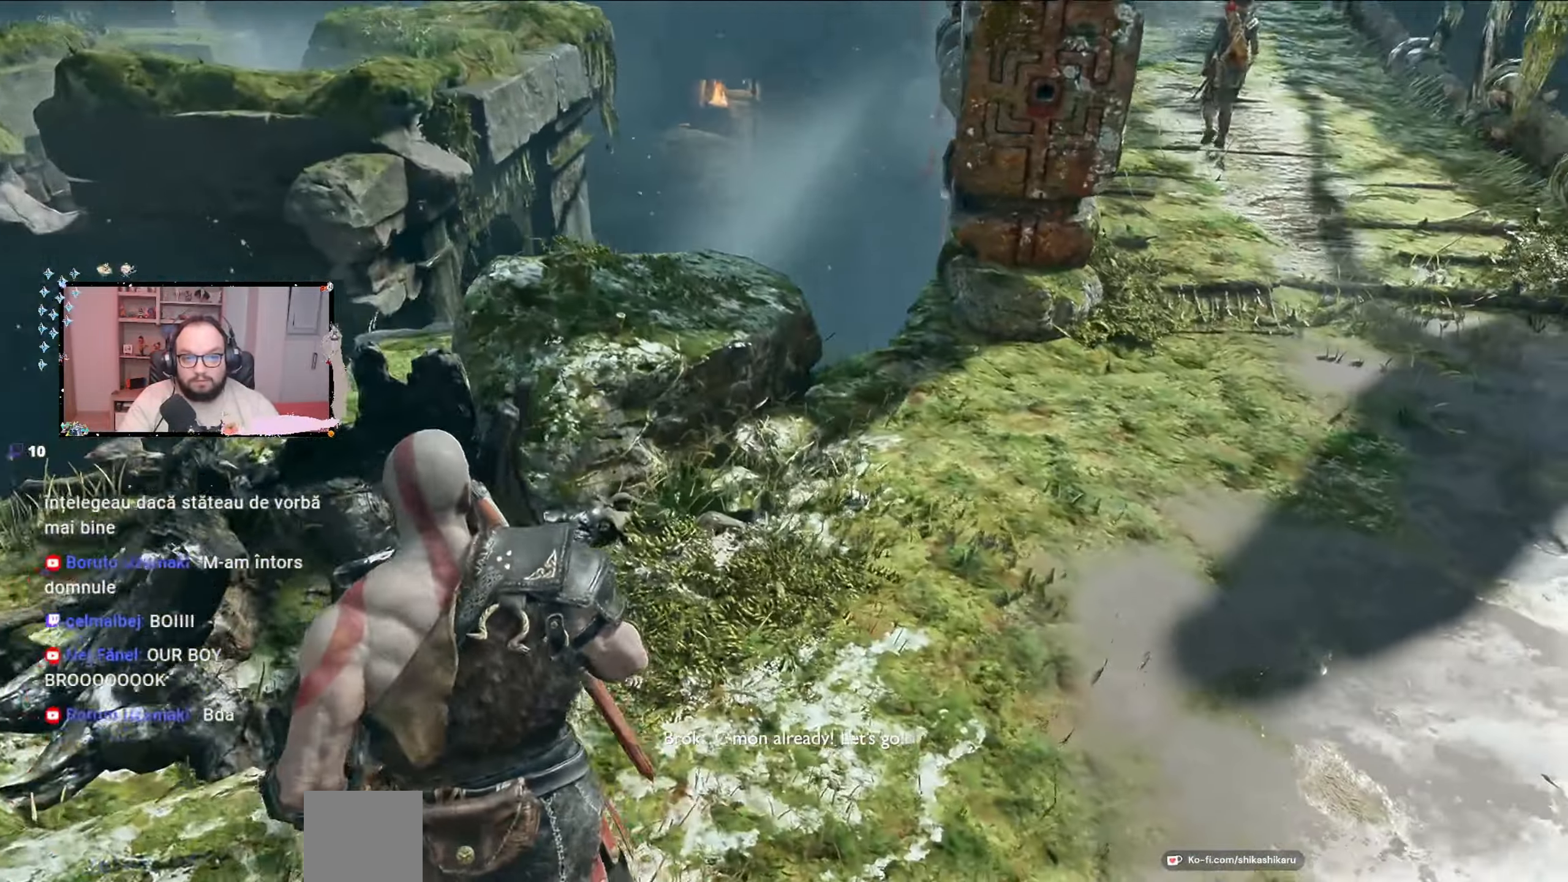
{"buttons": [], "left_stick": "up-left", "right_stick": "center", "events": [[67, "right_stick", "center"]]}
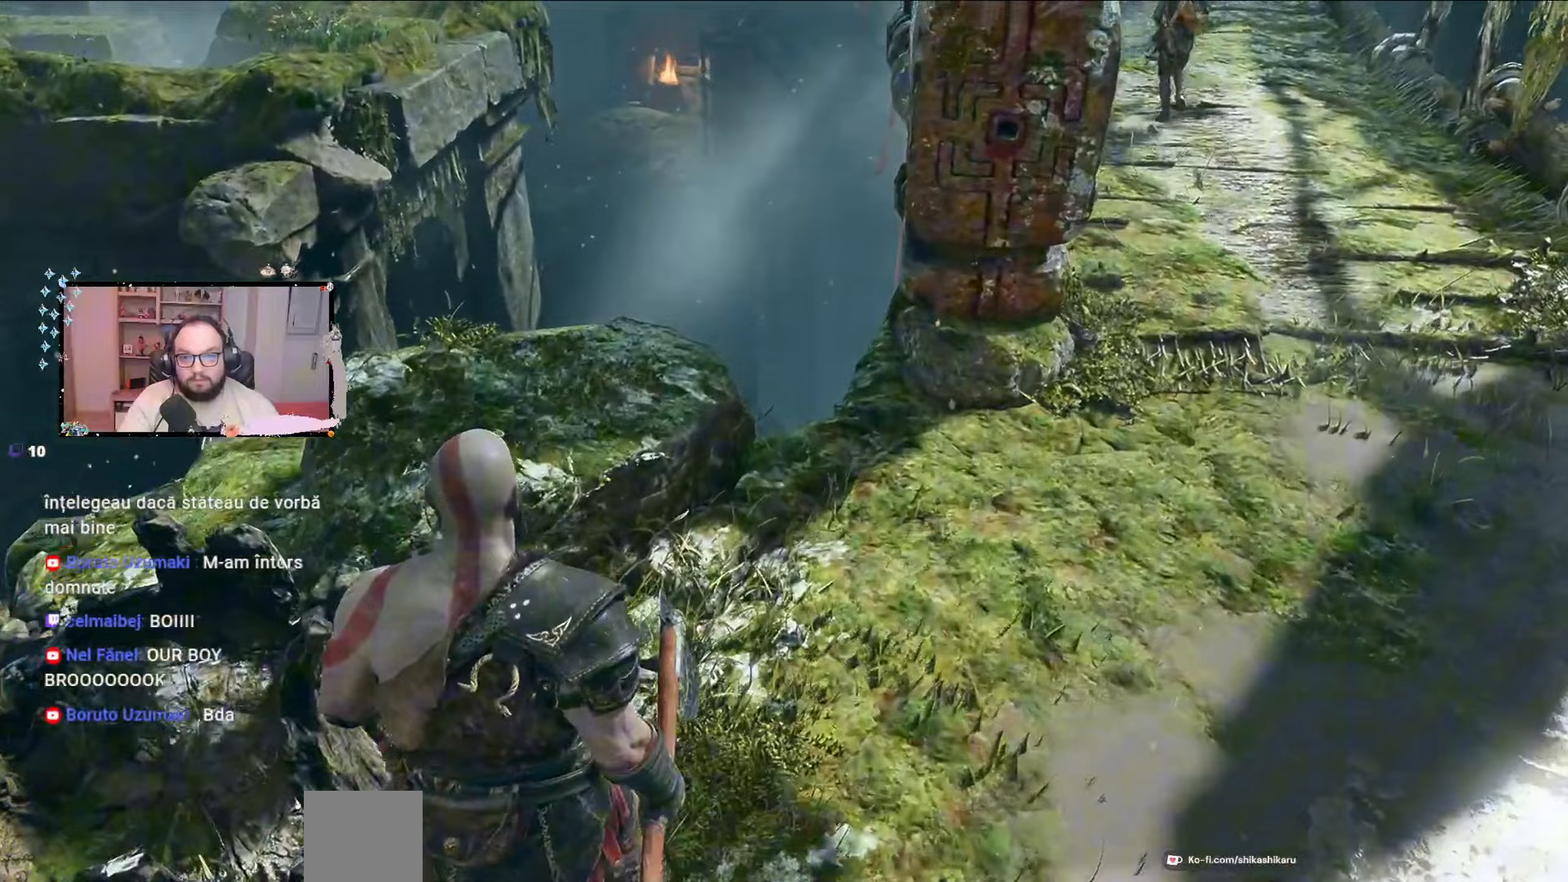
{"buttons": [], "left_stick": "up", "right_stick": "center", "events": [[167, "left_stick", "up"]]}
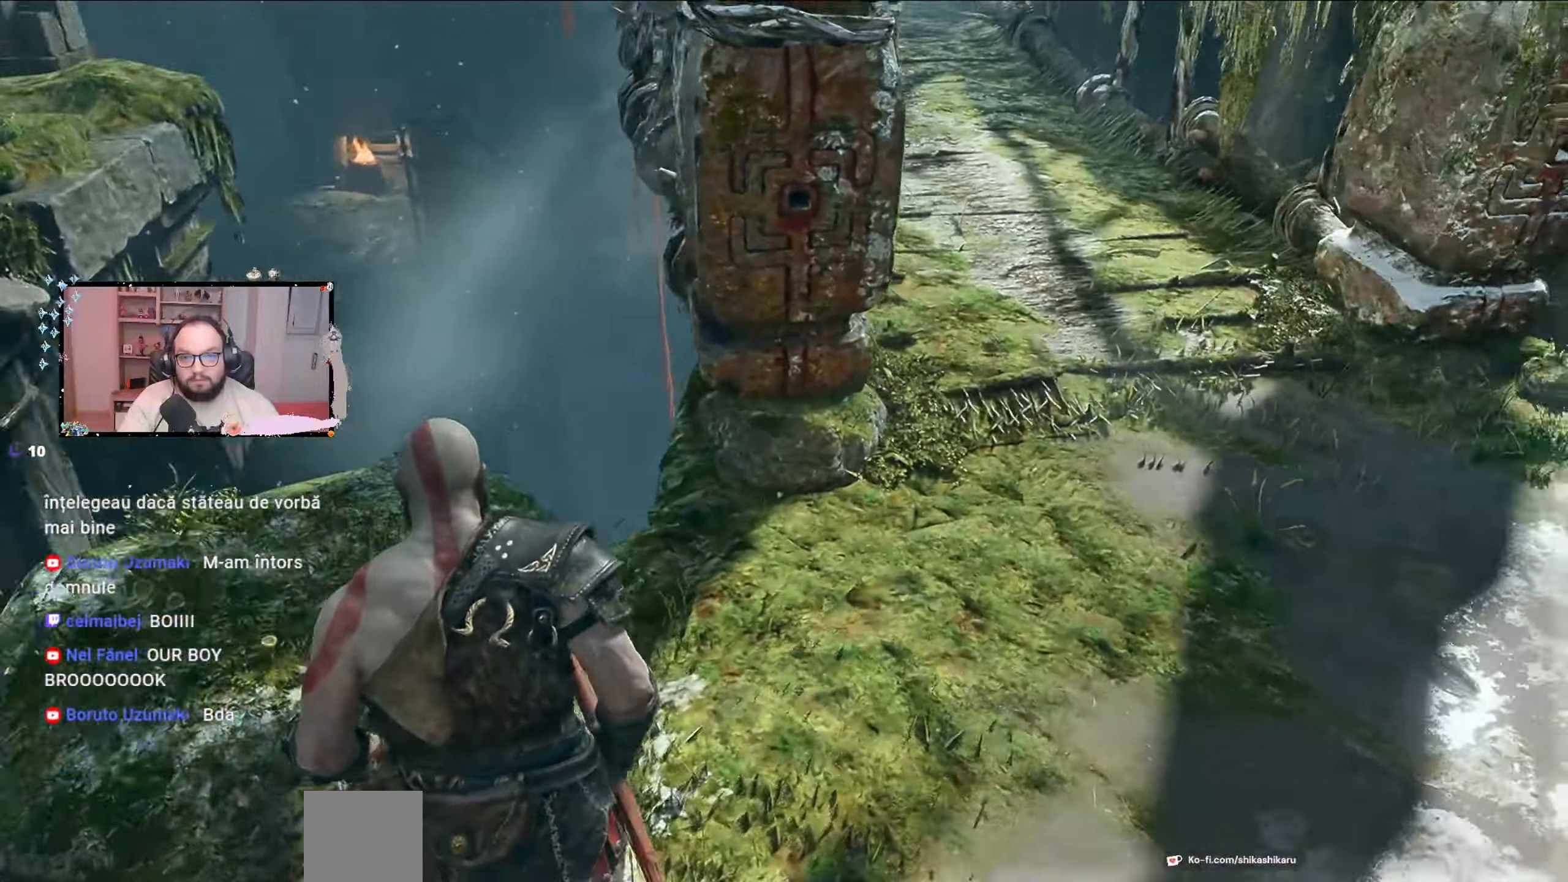
{"buttons": [], "left_stick": "up-right", "right_stick": "center", "events": [[267, "left_stick", "center"], [400, "right_stick", "up-right"], [467, "left_stick", "up-right"], [467, "right_stick", "center"]]}
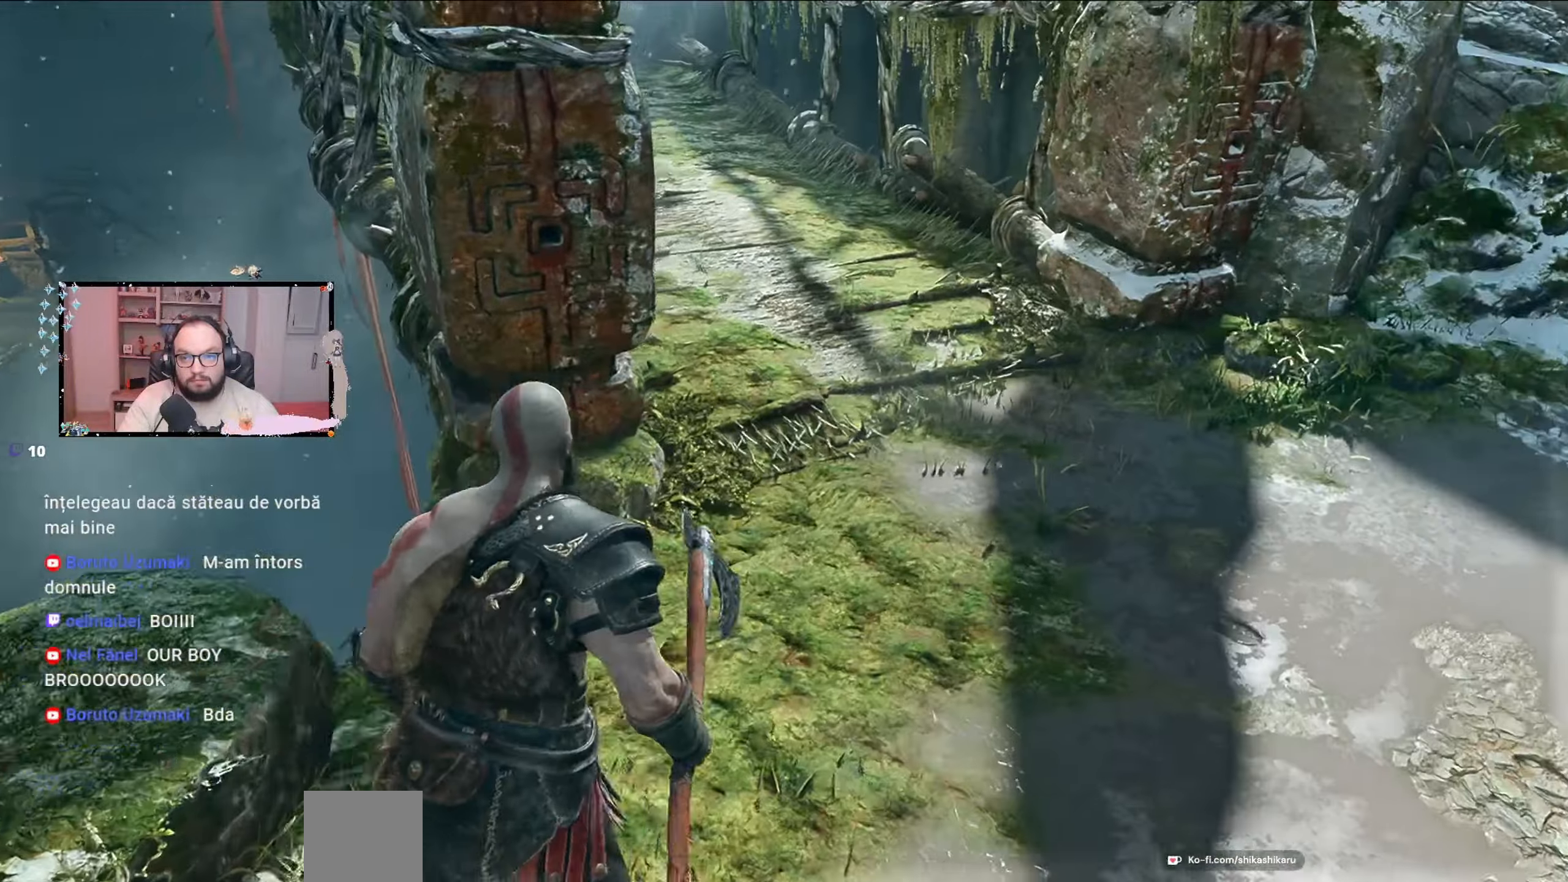
{"buttons": [], "left_stick": "up", "right_stick": "up-right", "events": [[300, "right_stick", "up-right"], [400, "left_stick", "up"]]}
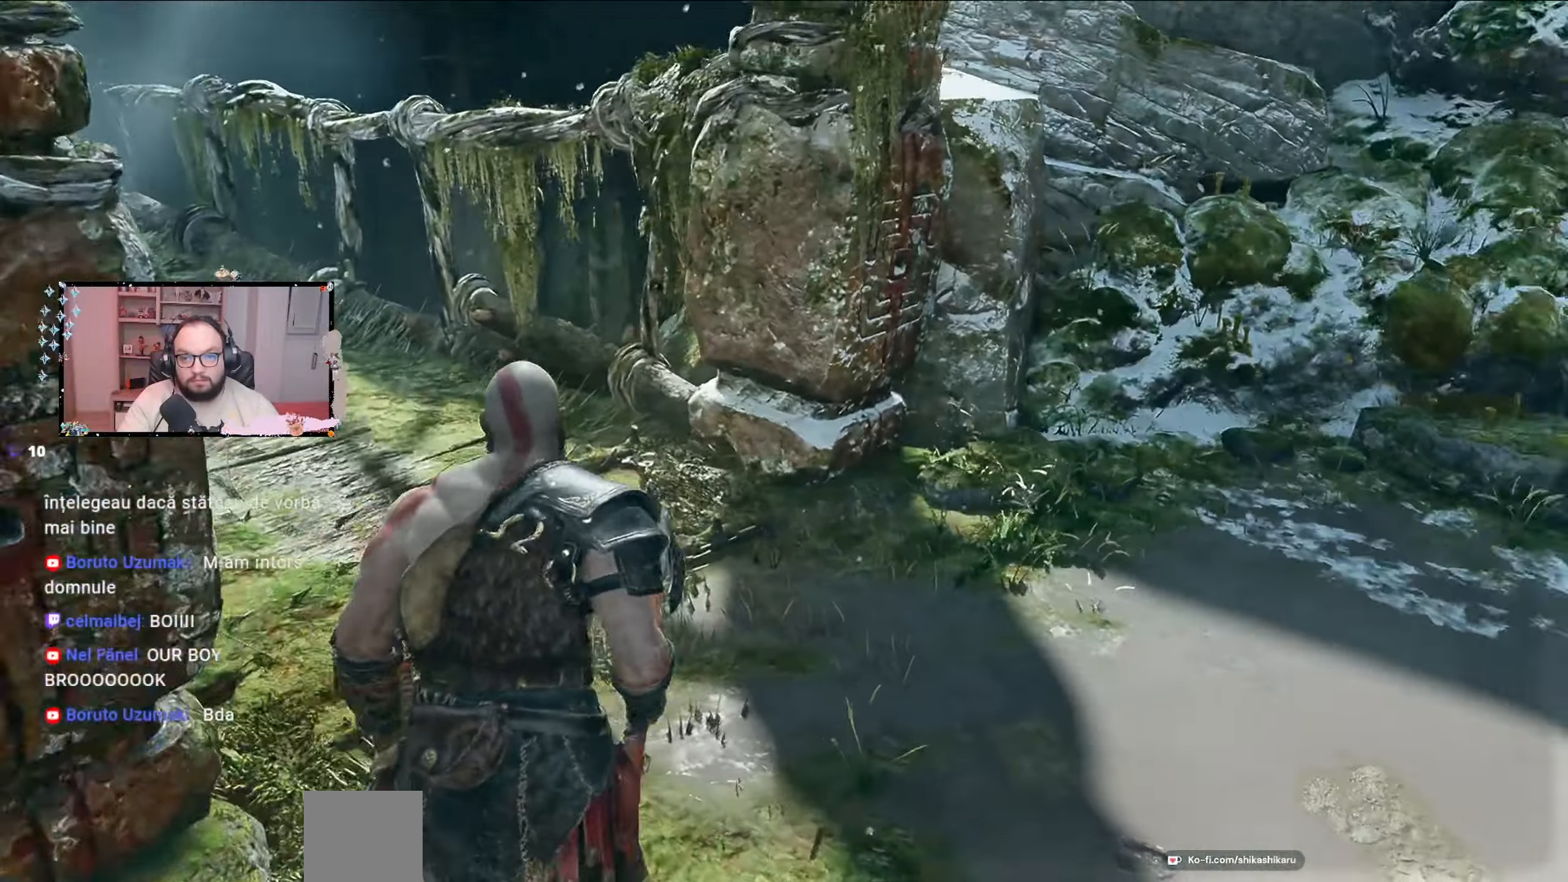
{"buttons": [], "left_stick": "up-left", "right_stick": "up-left", "events": [[200, "left_stick", "up-left"], [200, "right_stick", "center"], [400, "right_stick", "up-left"]]}
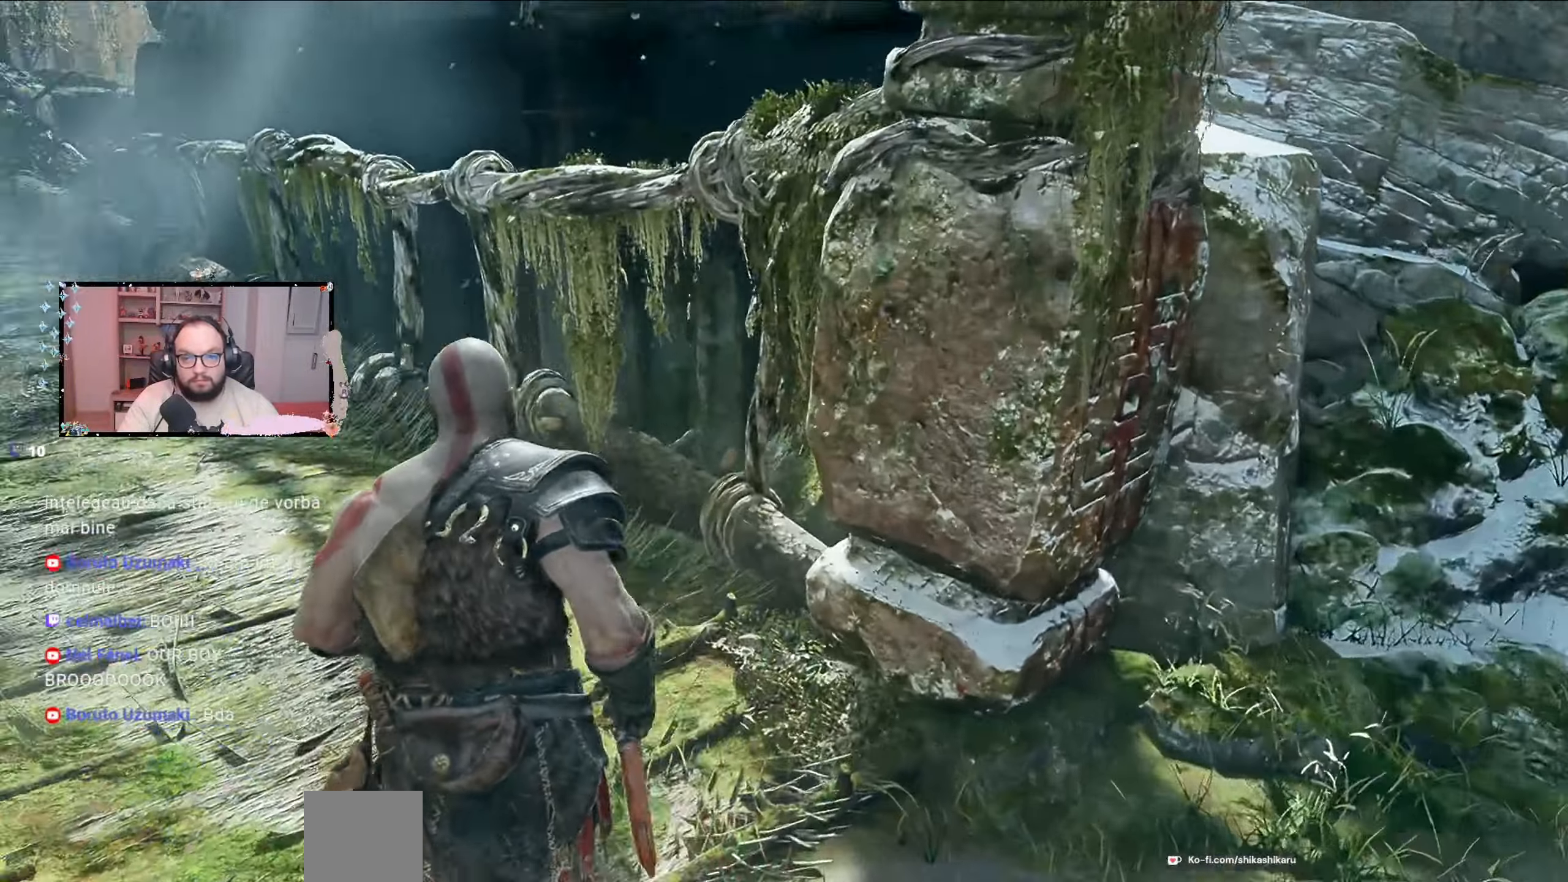
{"buttons": [], "left_stick": "up", "right_stick": "center", "events": [[167, "right_stick", "center"], [200, "left_stick", "up"]]}
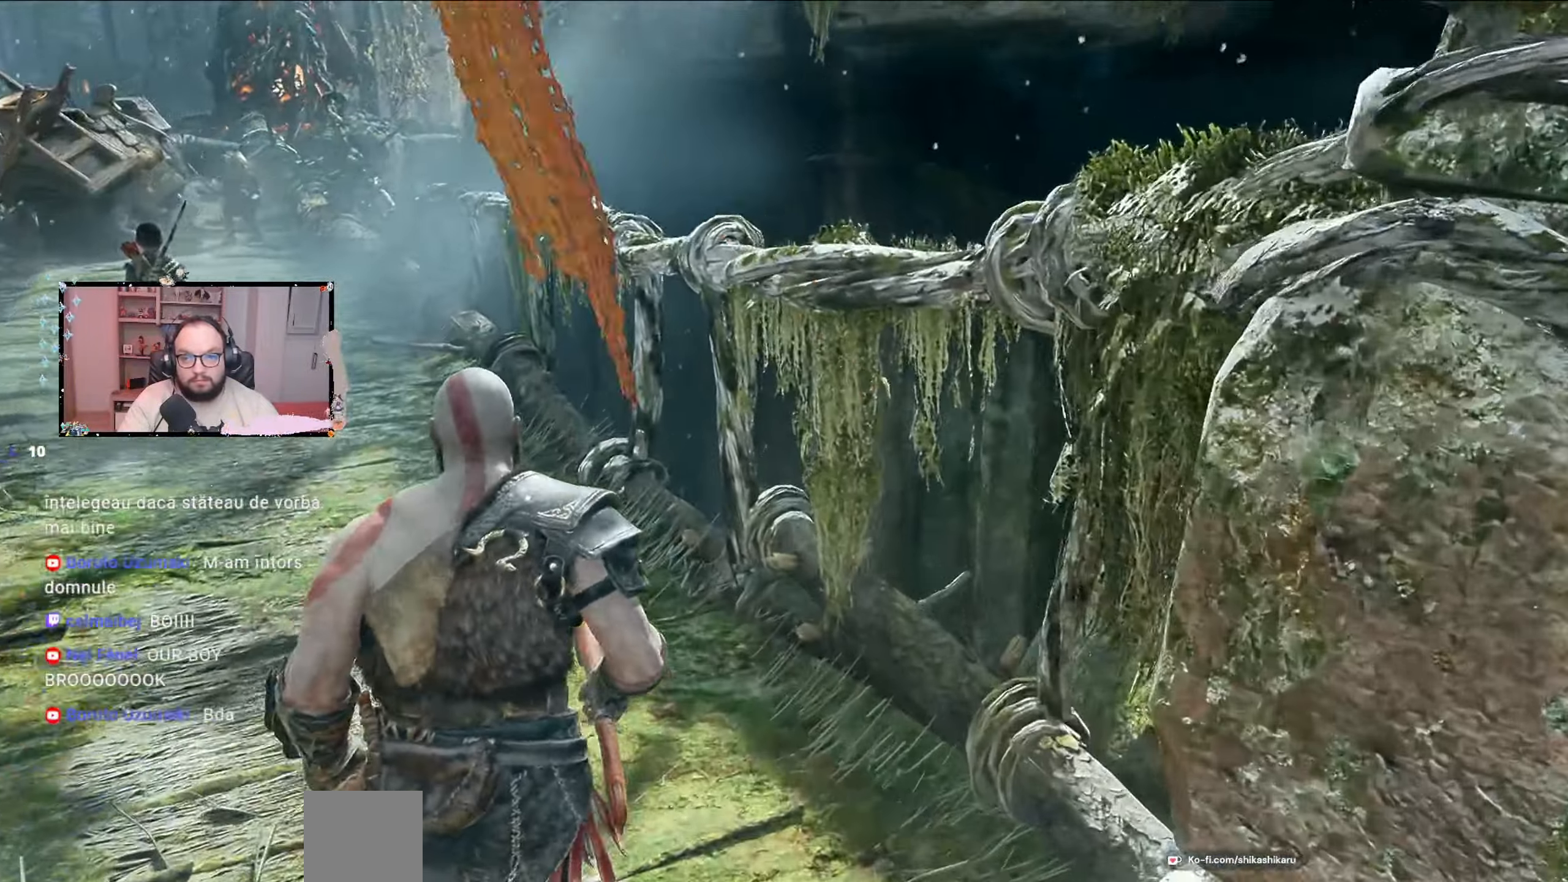
{"buttons": [], "left_stick": "up", "right_stick": "center", "events": [[200, "right_stick", "left"], [433, "right_stick", "center"]]}
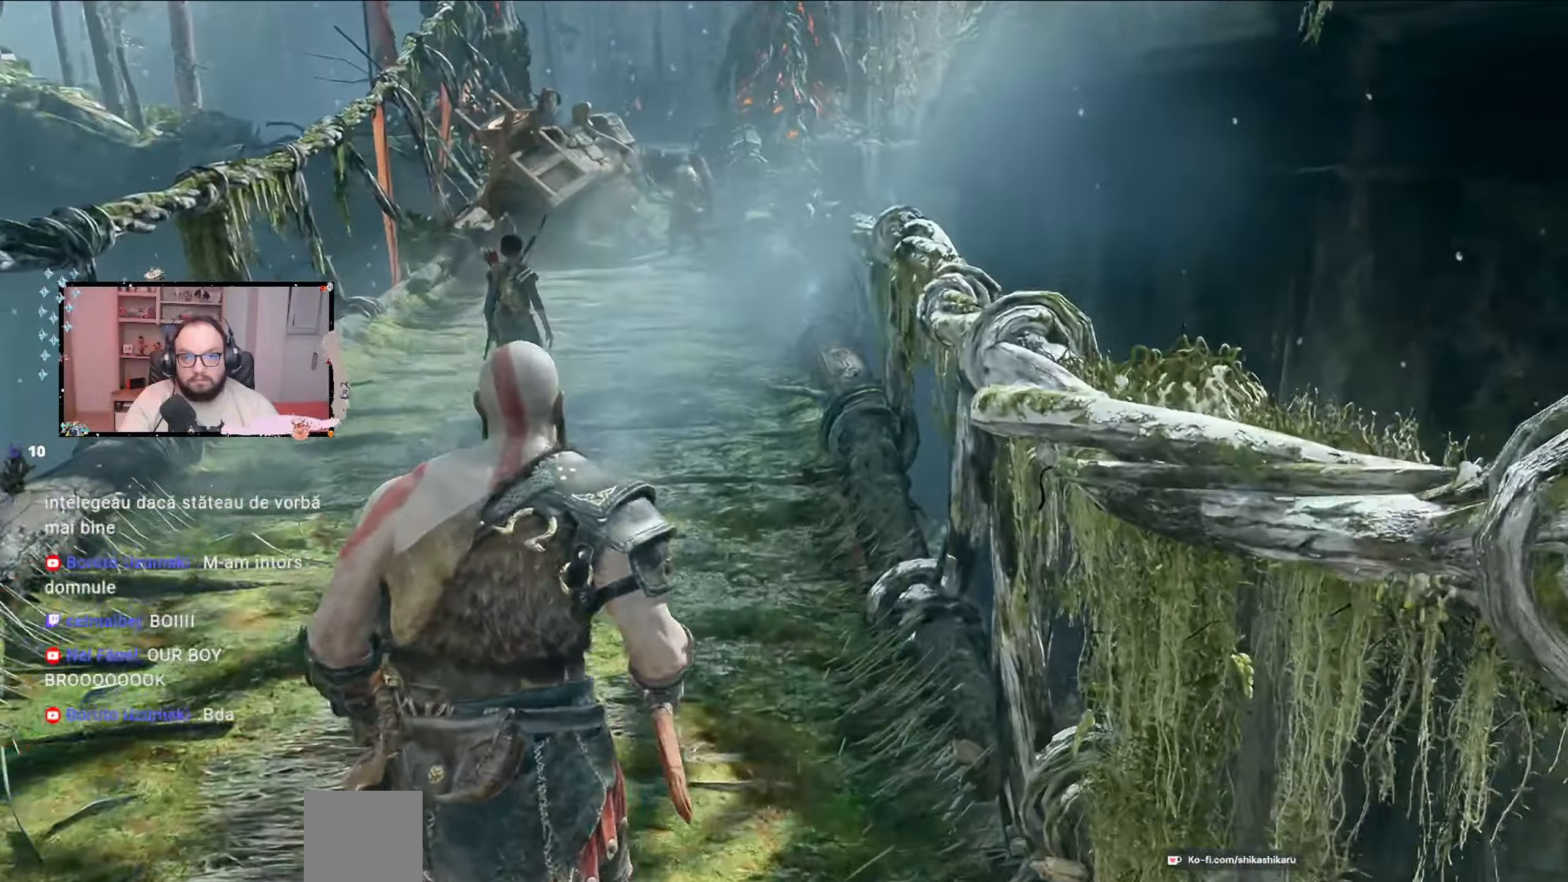
{"buttons": [], "left_stick": "up", "right_stick": "center", "events": []}
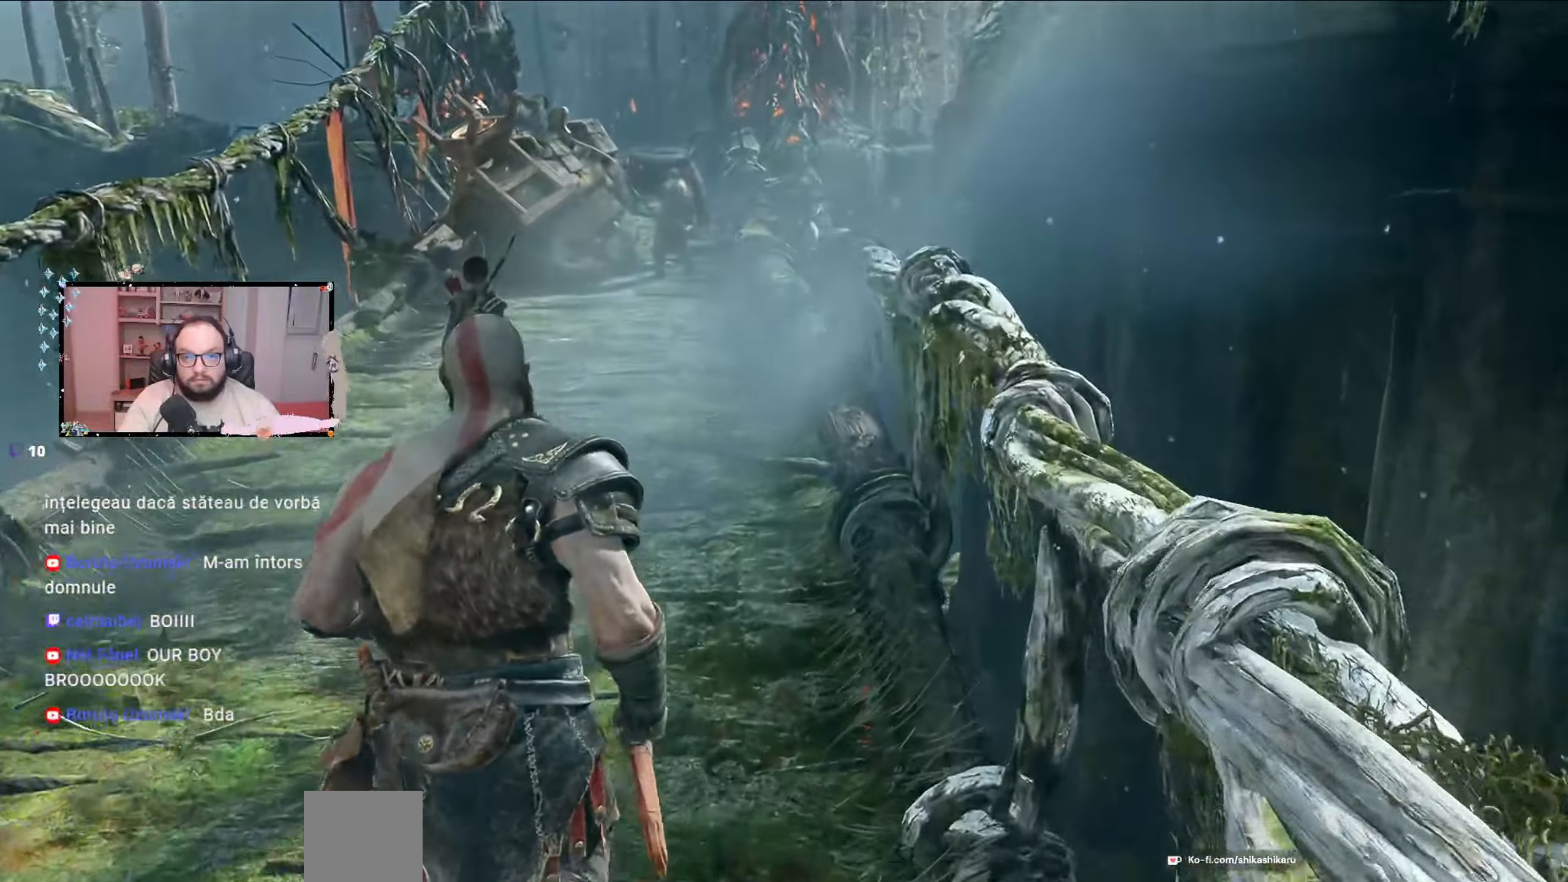
{"buttons": [], "left_stick": "up", "right_stick": "center", "events": []}
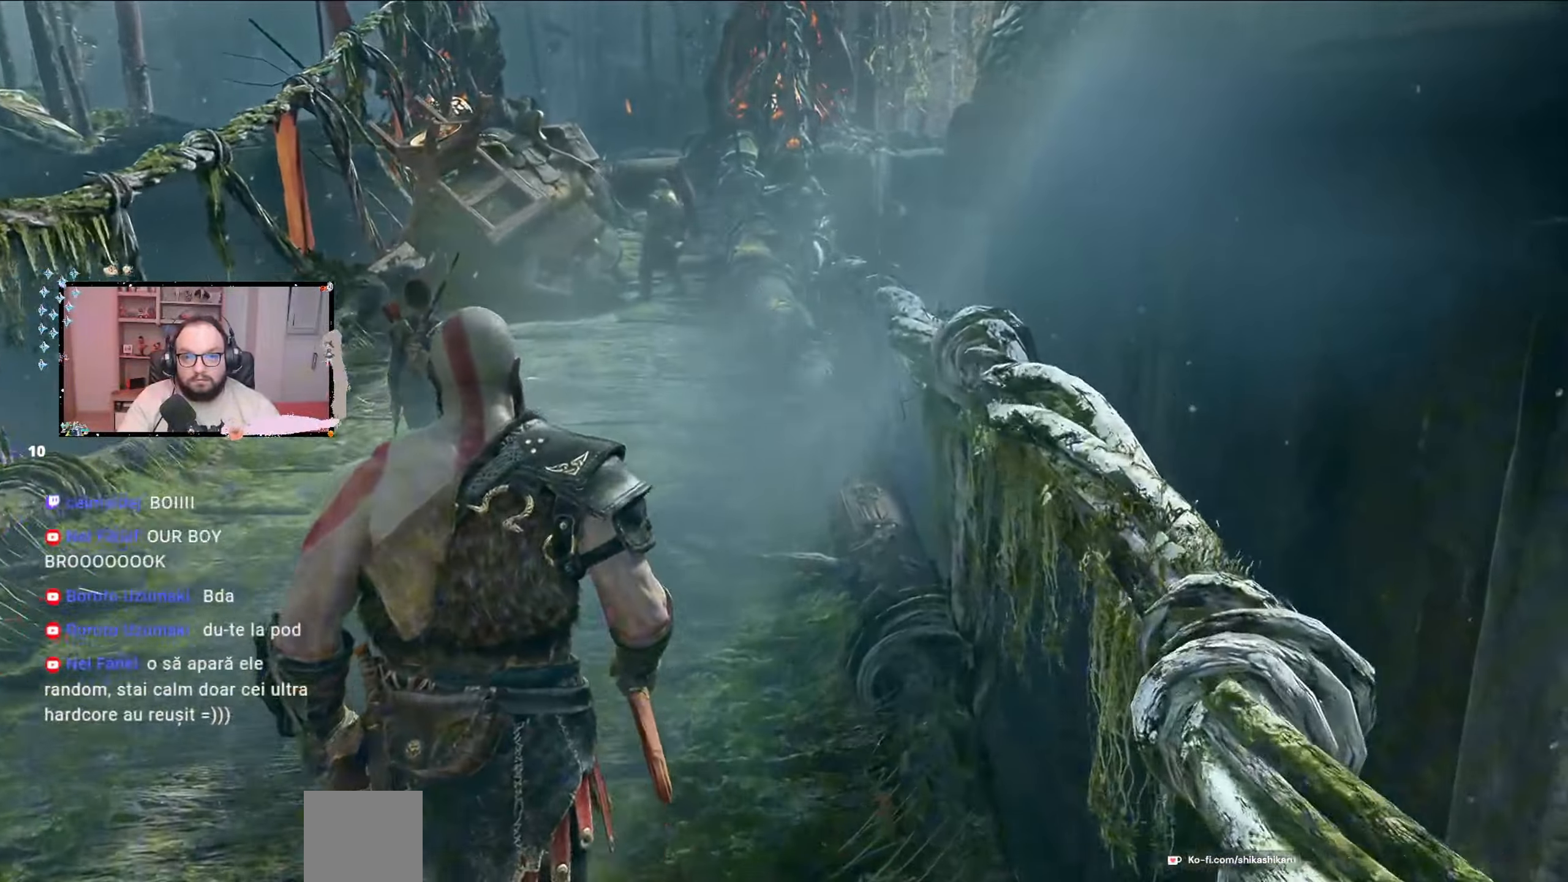
{"buttons": [], "left_stick": "up", "right_stick": "center", "events": []}
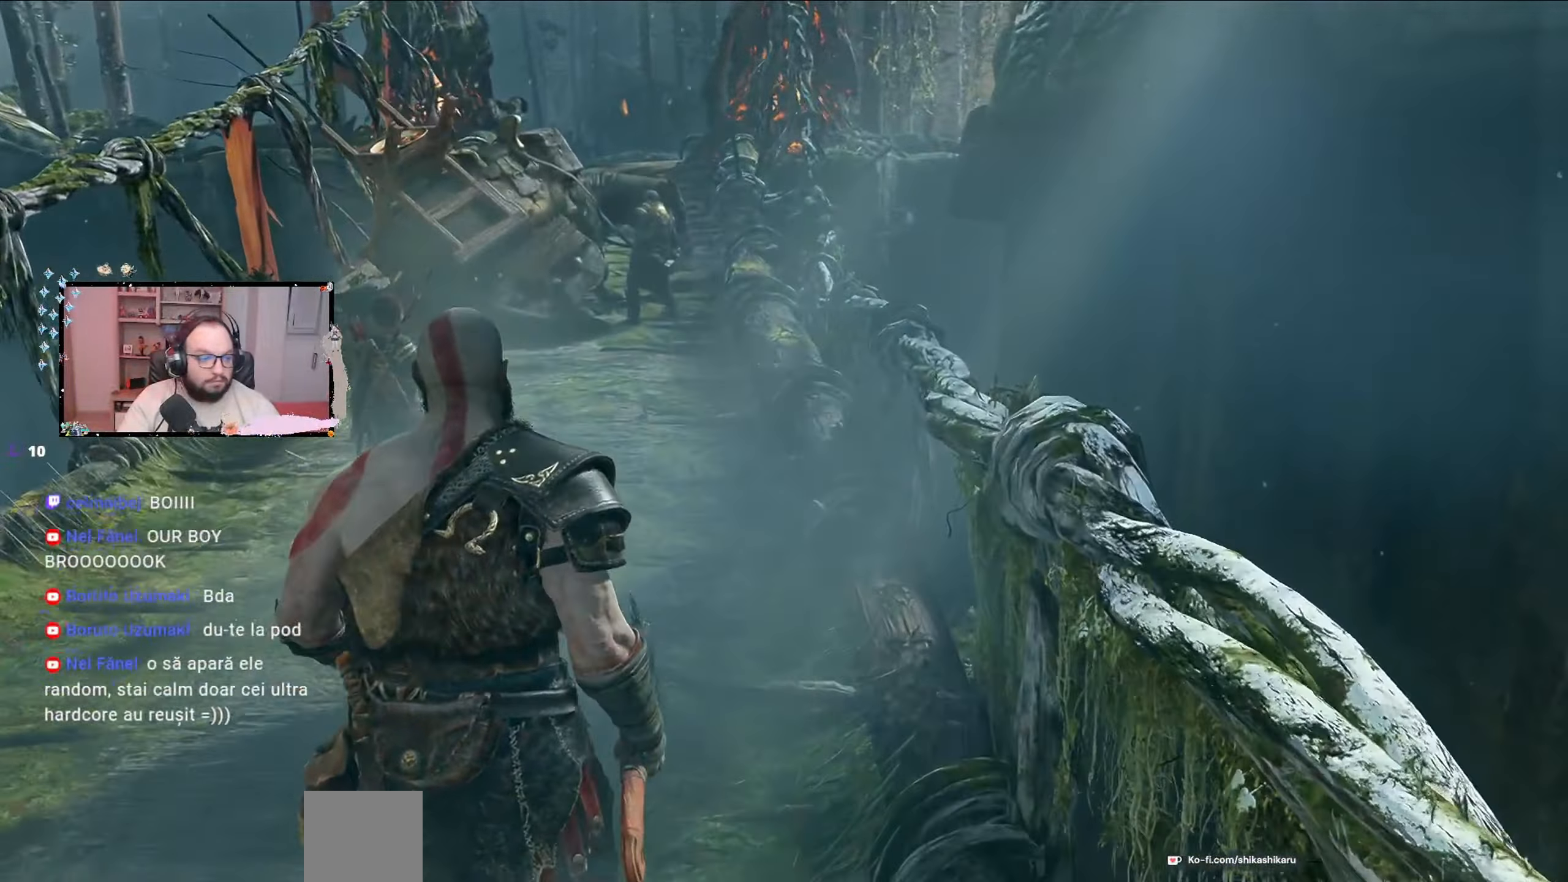
{"buttons": [], "left_stick": "up", "right_stick": "center", "events": [[233, "right_stick", "up-left"], [400, "right_stick", "center"]]}
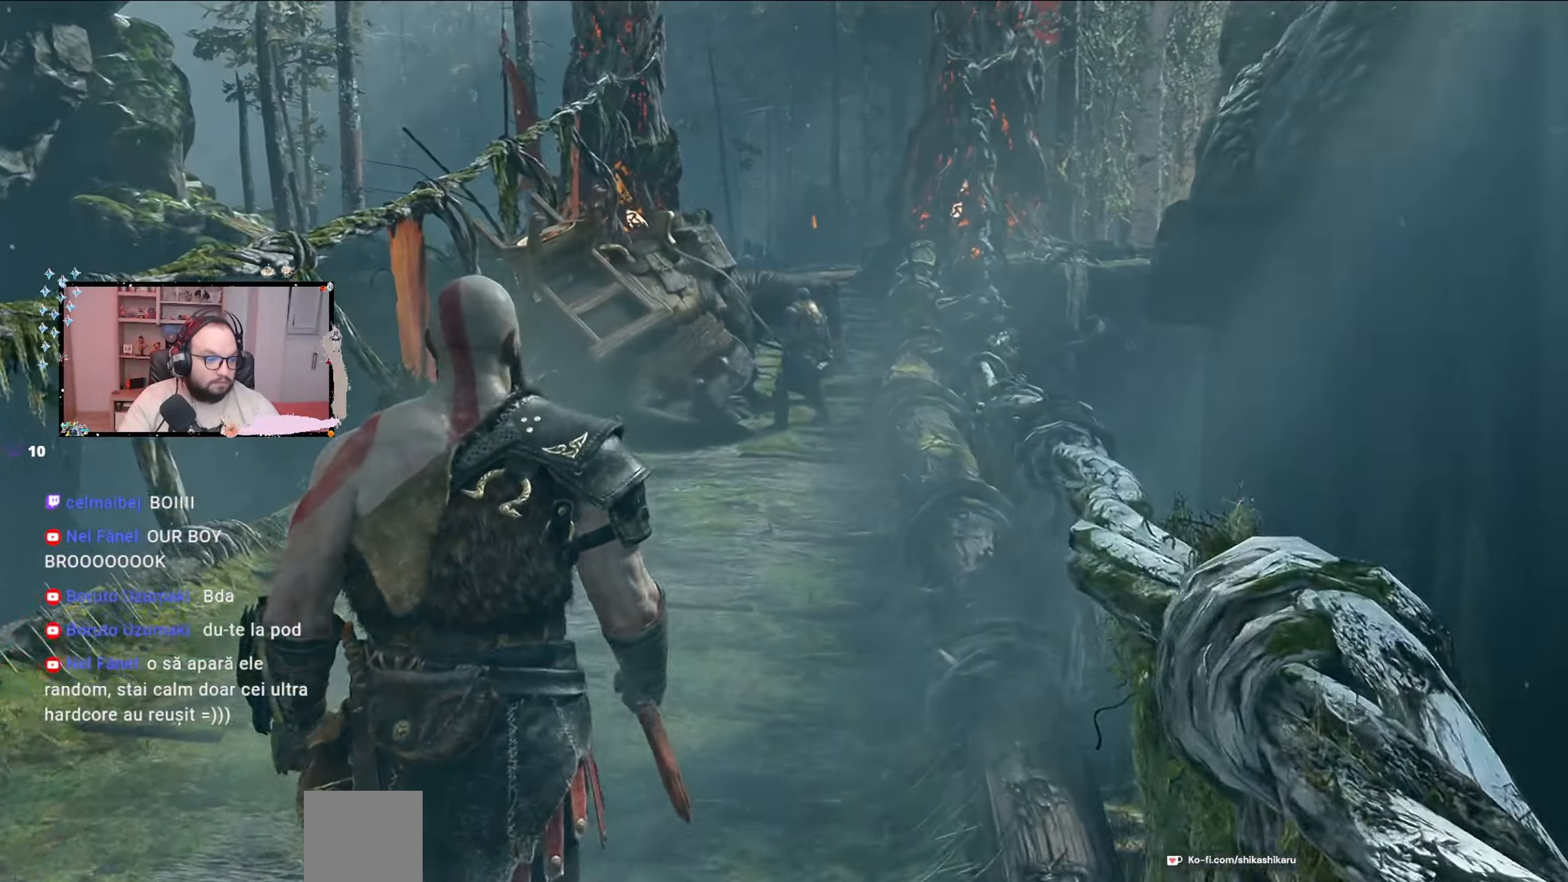
{"buttons": [], "left_stick": "up", "right_stick": "center", "events": []}
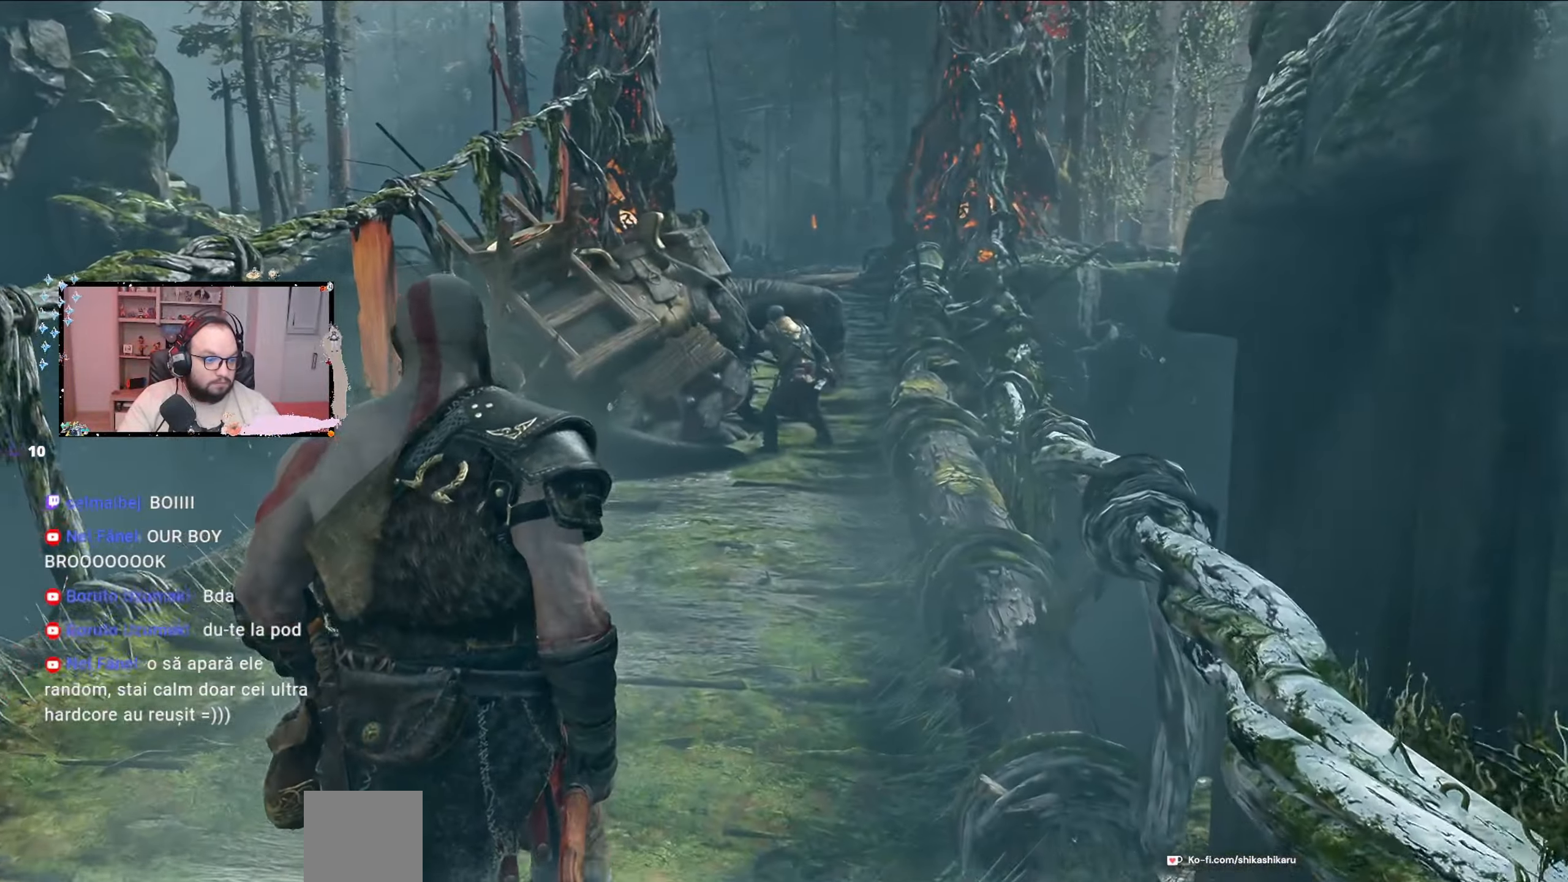
{"buttons": [], "left_stick": "up", "right_stick": "center", "events": []}
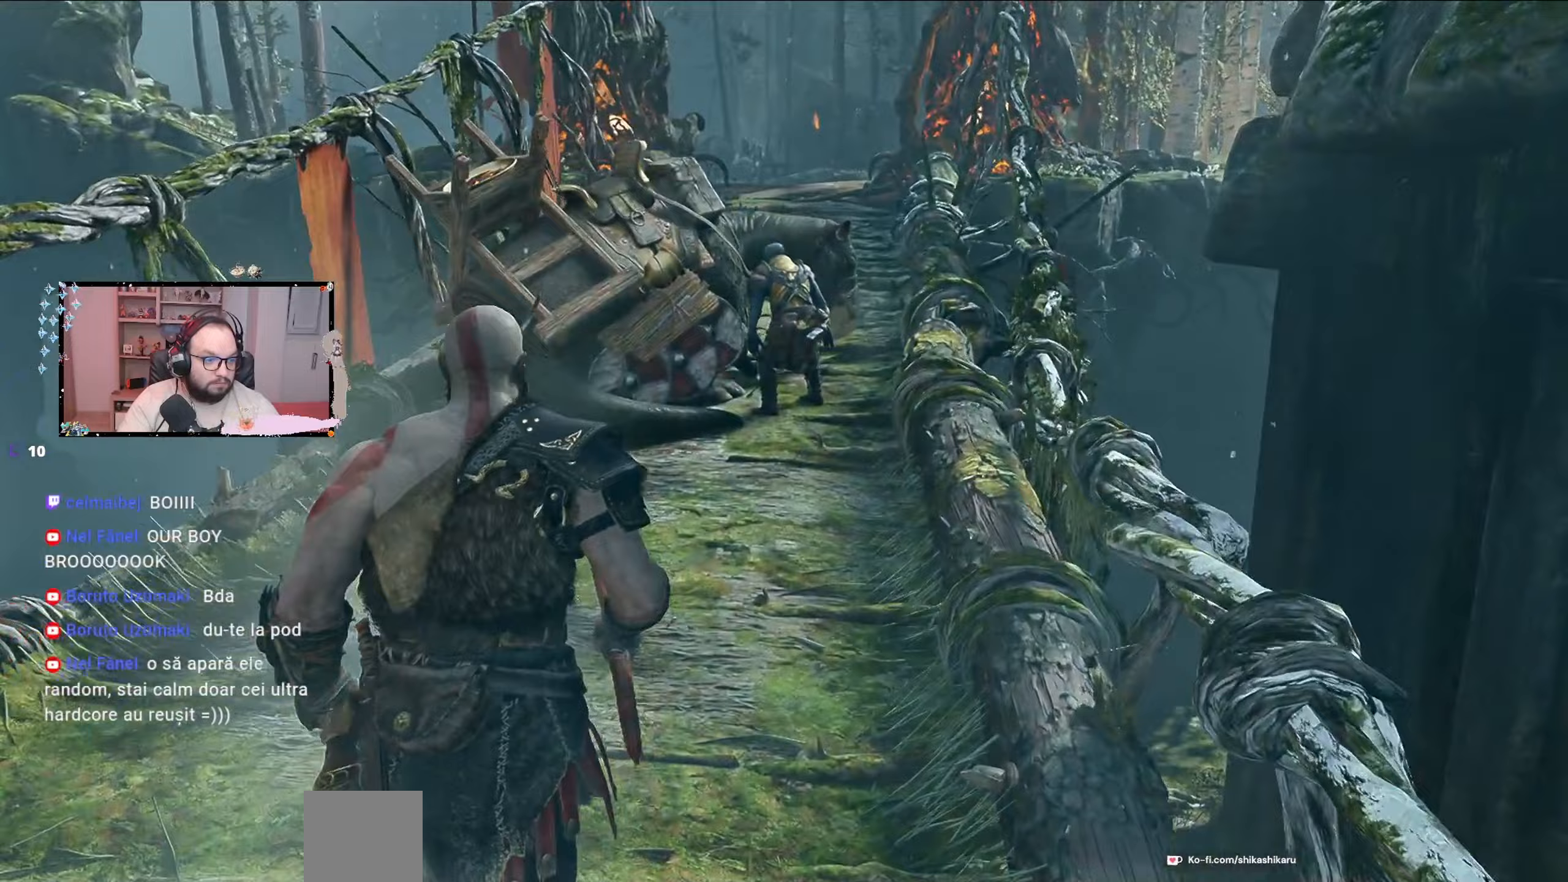
{"buttons": [], "left_stick": "up", "right_stick": "center", "events": [[167, "right_stick", "down"], [367, "right_stick", "down-left"], [500, "right_stick", "center"]]}
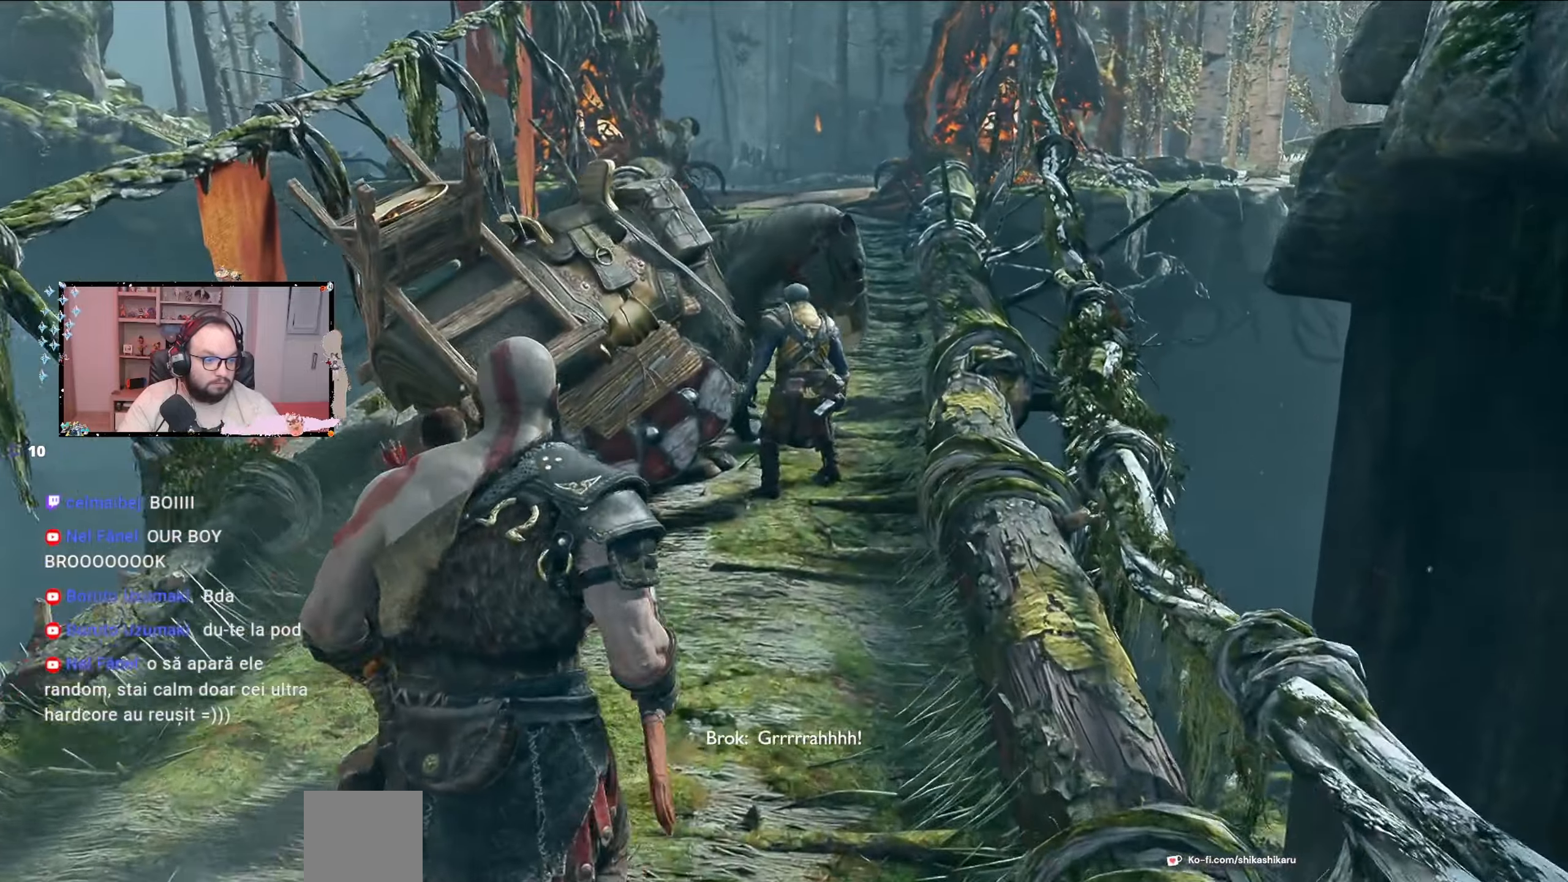
{"buttons": [], "left_stick": "up", "right_stick": "center", "events": []}
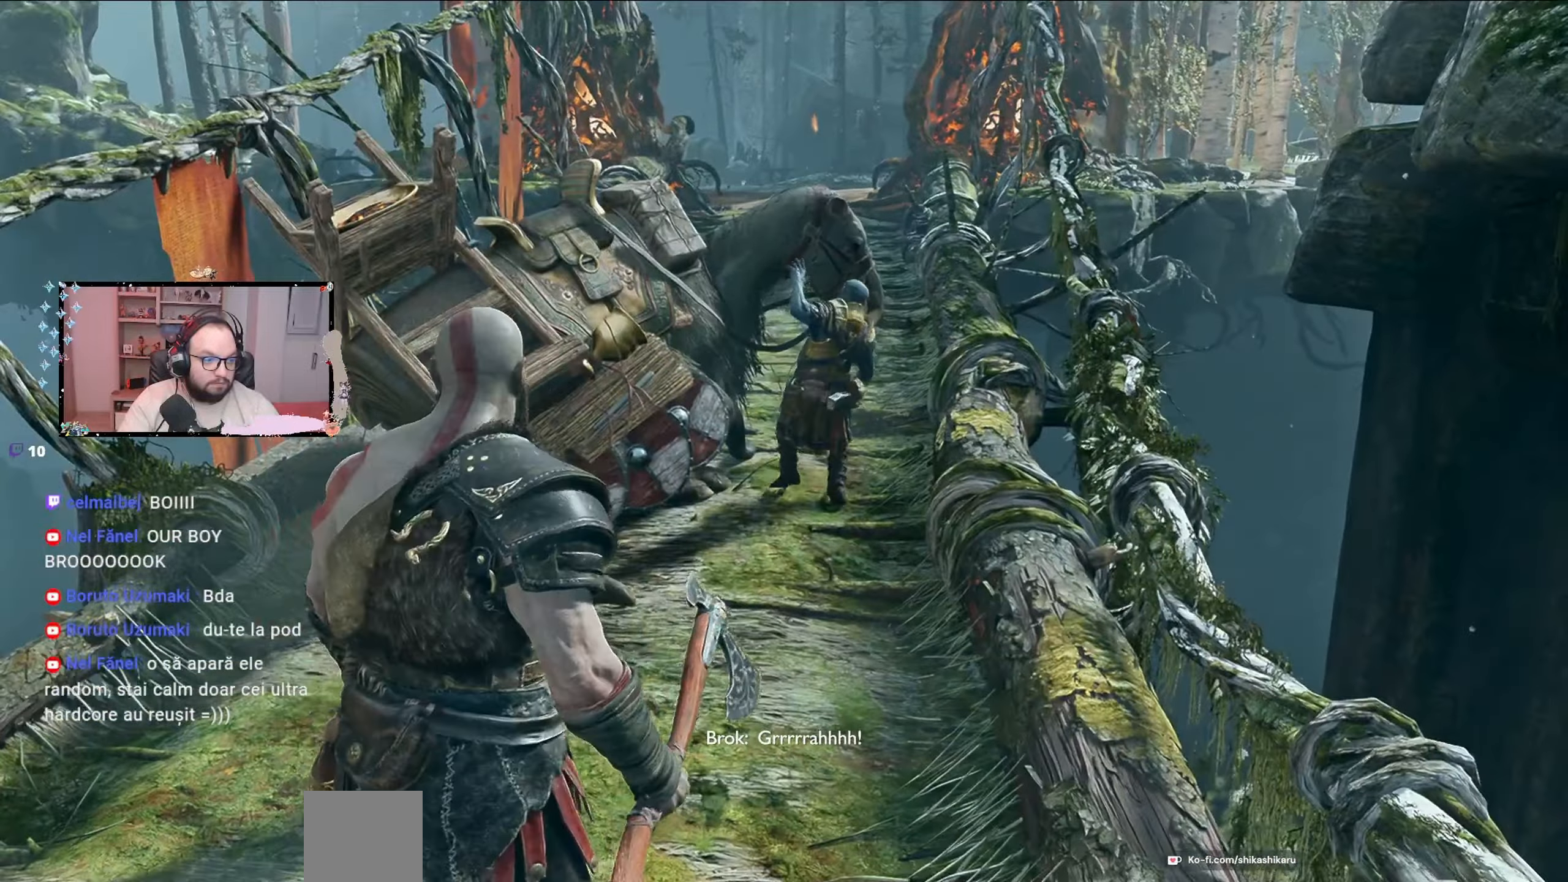
{"buttons": [], "left_stick": "center", "right_stick": "center", "events": [[367, "left_stick", "center"]]}
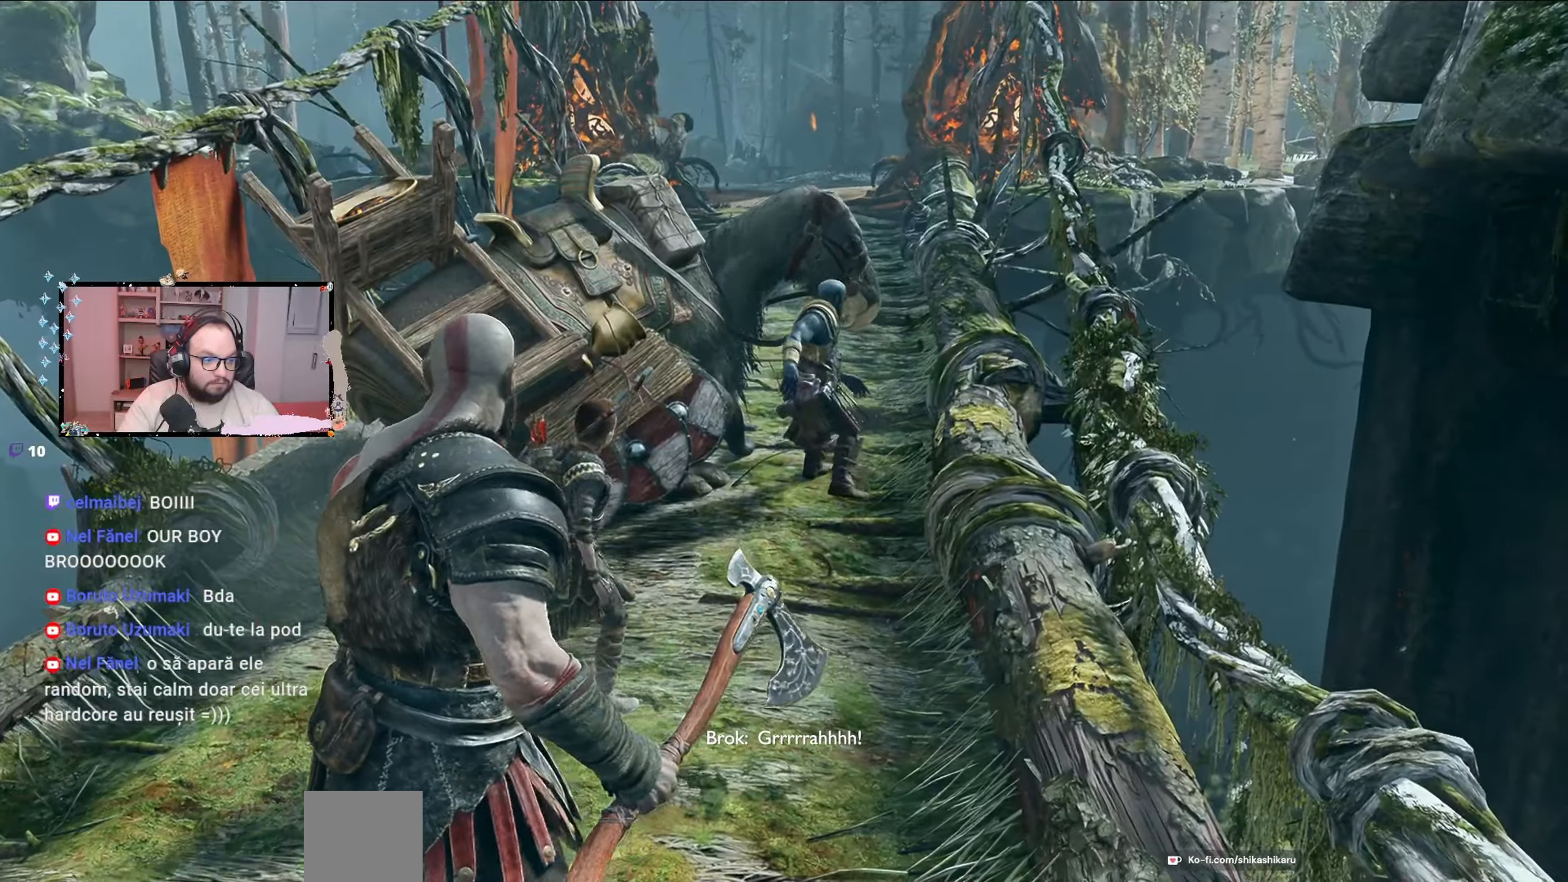
{"buttons": [], "left_stick": "right", "right_stick": "center", "events": [[267, "left_stick", "right"]]}
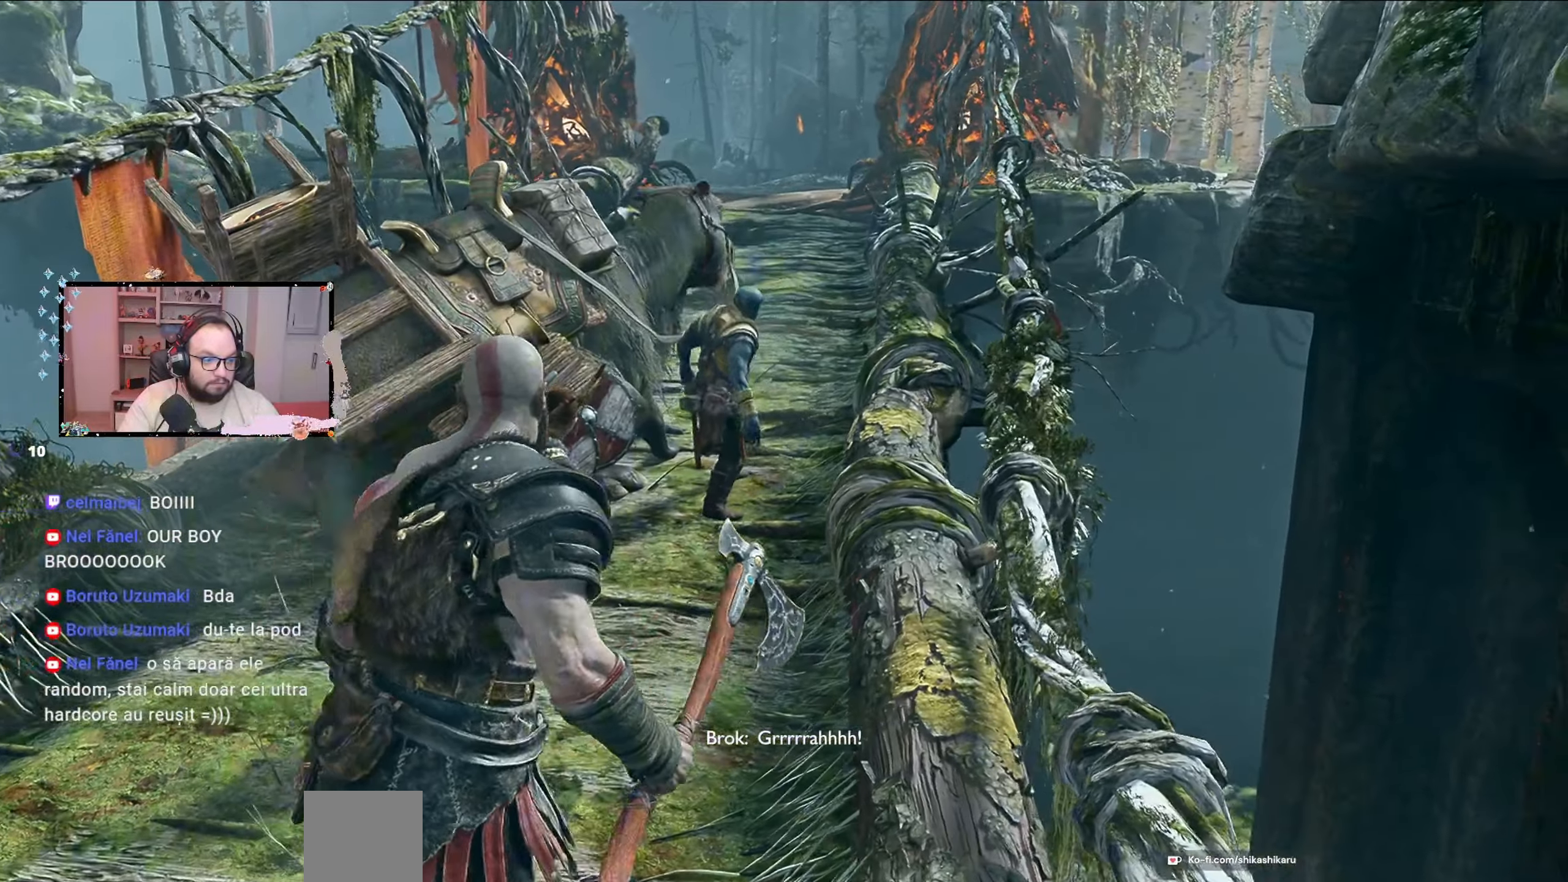
{"buttons": [], "left_stick": "up", "right_stick": "center", "events": [[33, "left_stick", "up-right"], [200, "left_stick", "up"]]}
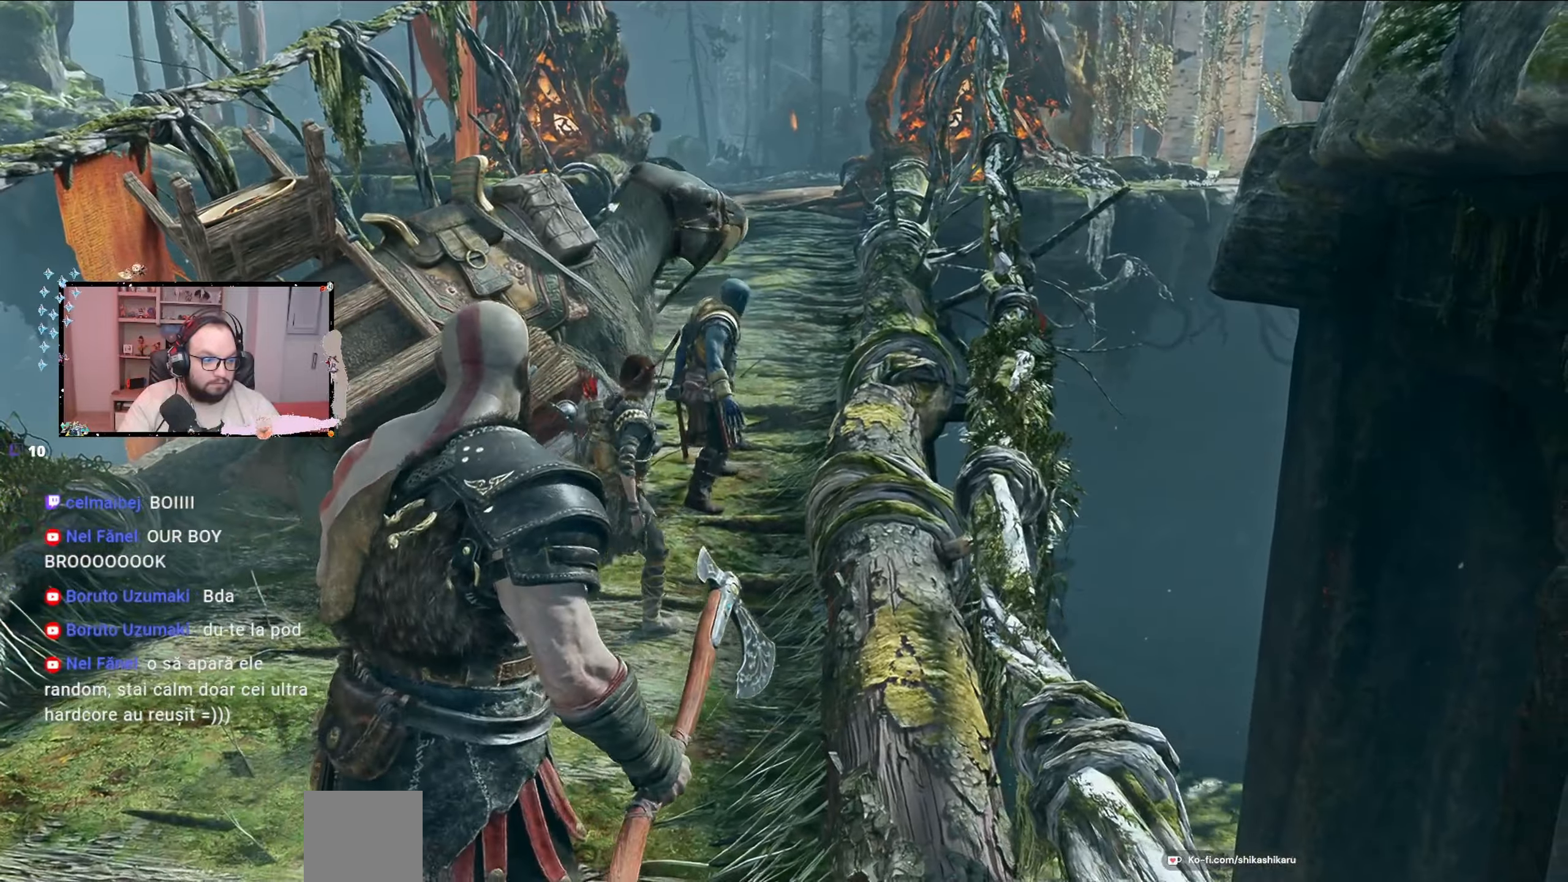
{"buttons": [], "left_stick": "down", "right_stick": "center", "events": [[267, "left_stick", "down"]]}
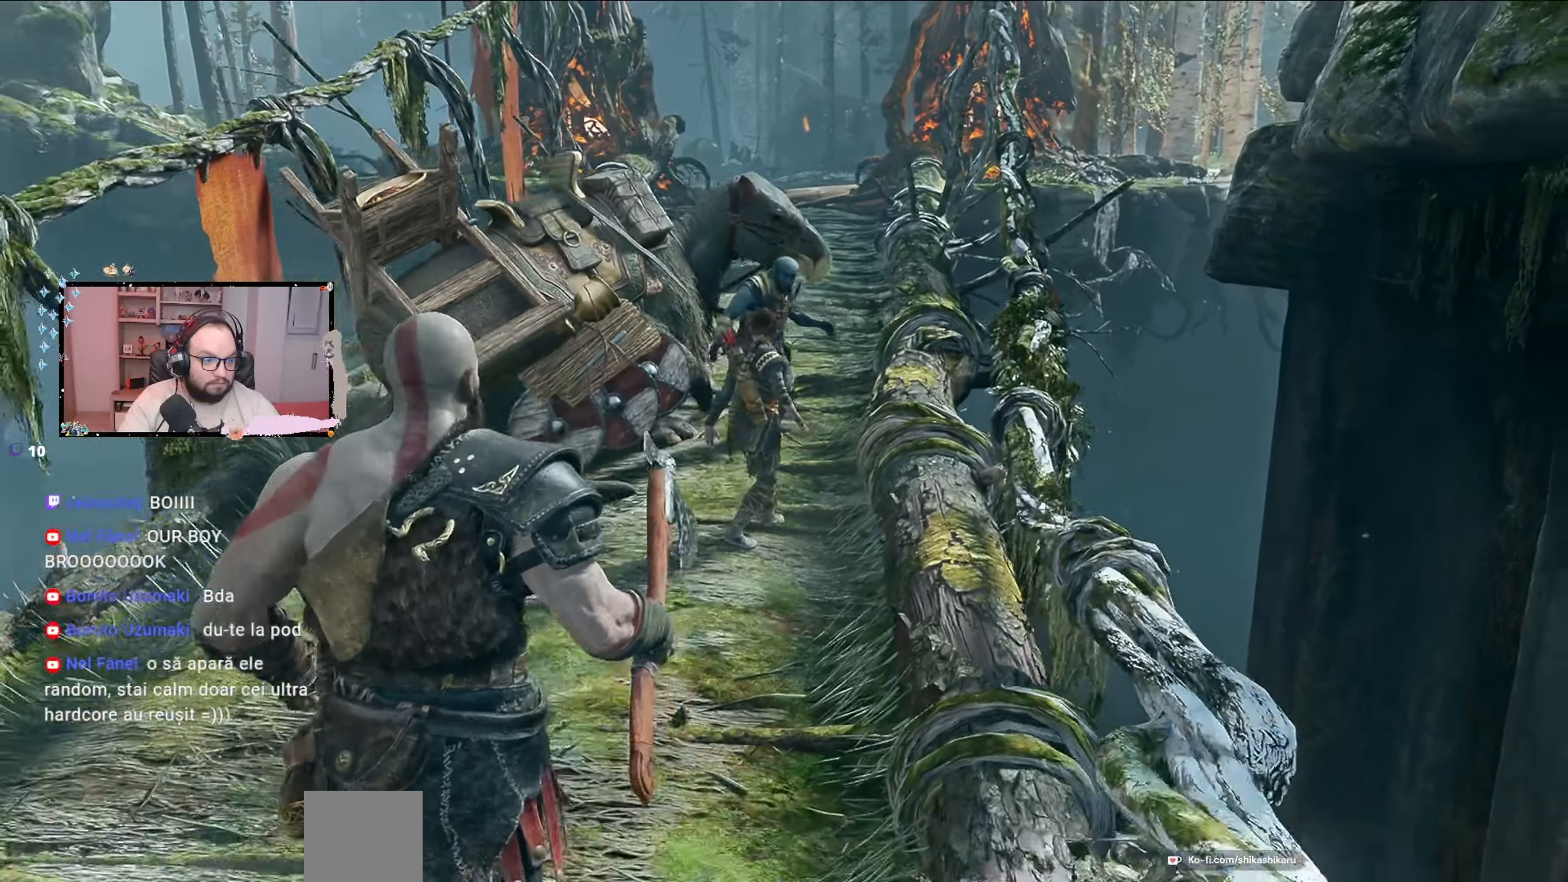
{"buttons": [], "left_stick": "left", "right_stick": "center", "events": [[100, "left_stick", "down-left"], [367, "left_stick", "left"]]}
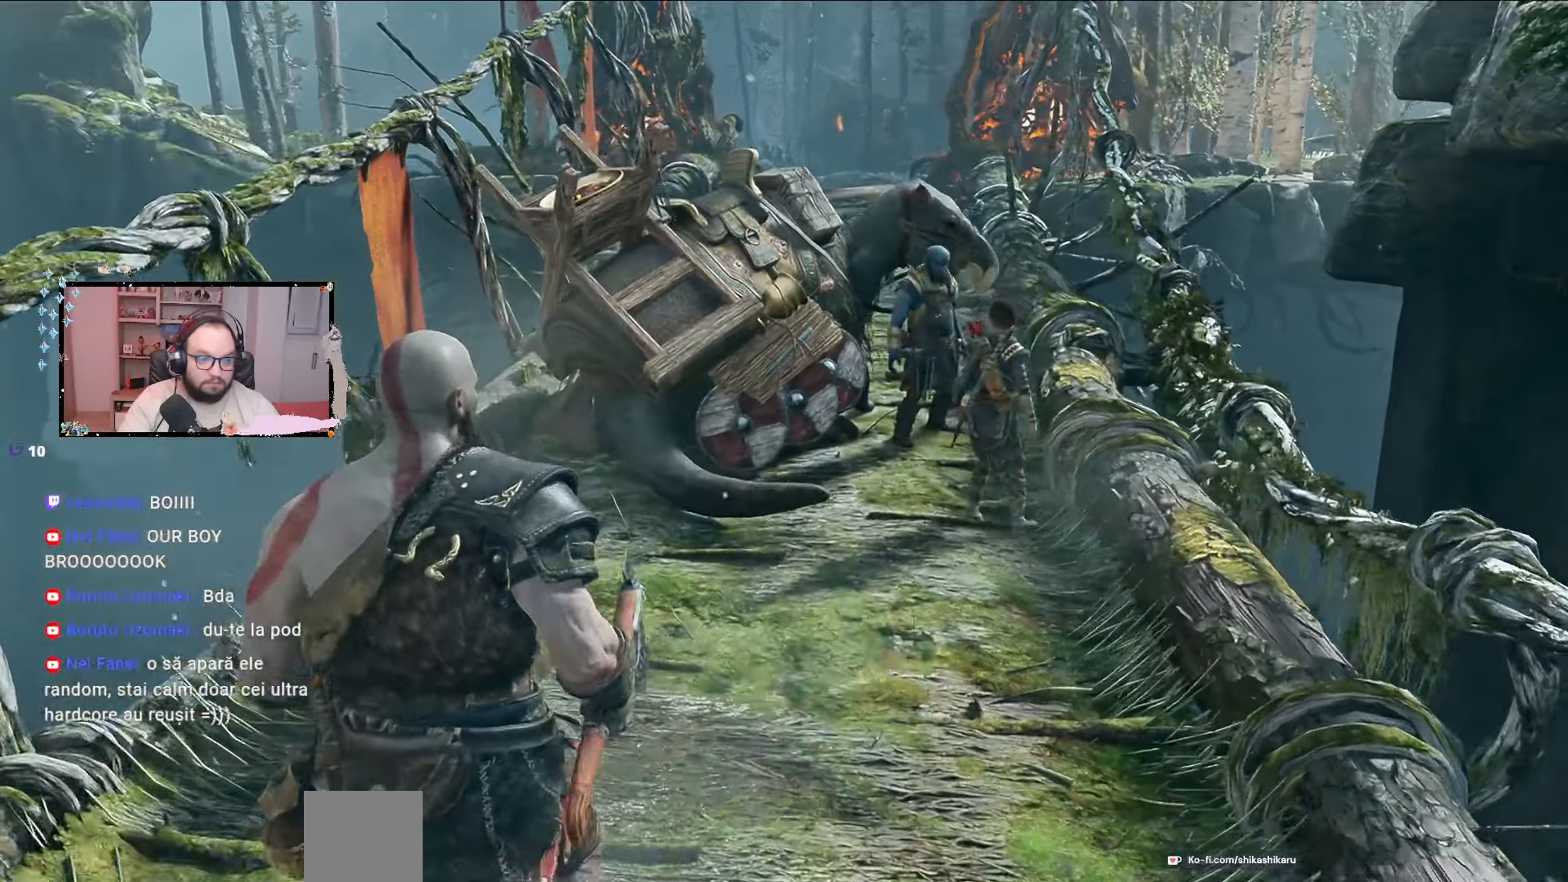
{"buttons": [], "left_stick": "up-right", "right_stick": "center", "events": [[200, "left_stick", "up"], [433, "left_stick", "up-right"]]}
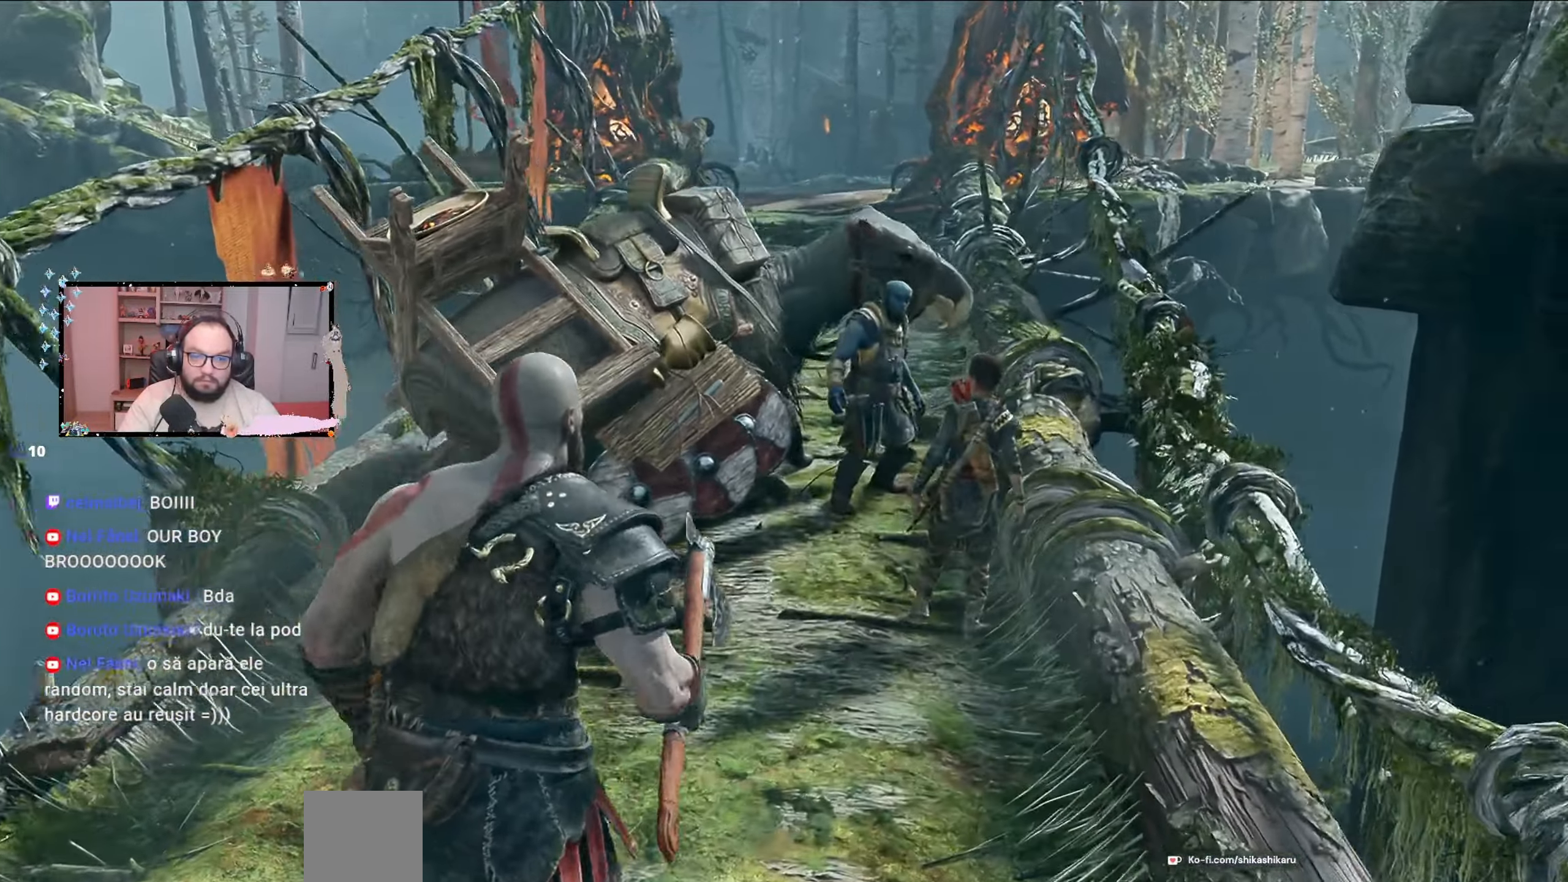
{"buttons": [], "left_stick": "up-right", "right_stick": "center", "events": []}
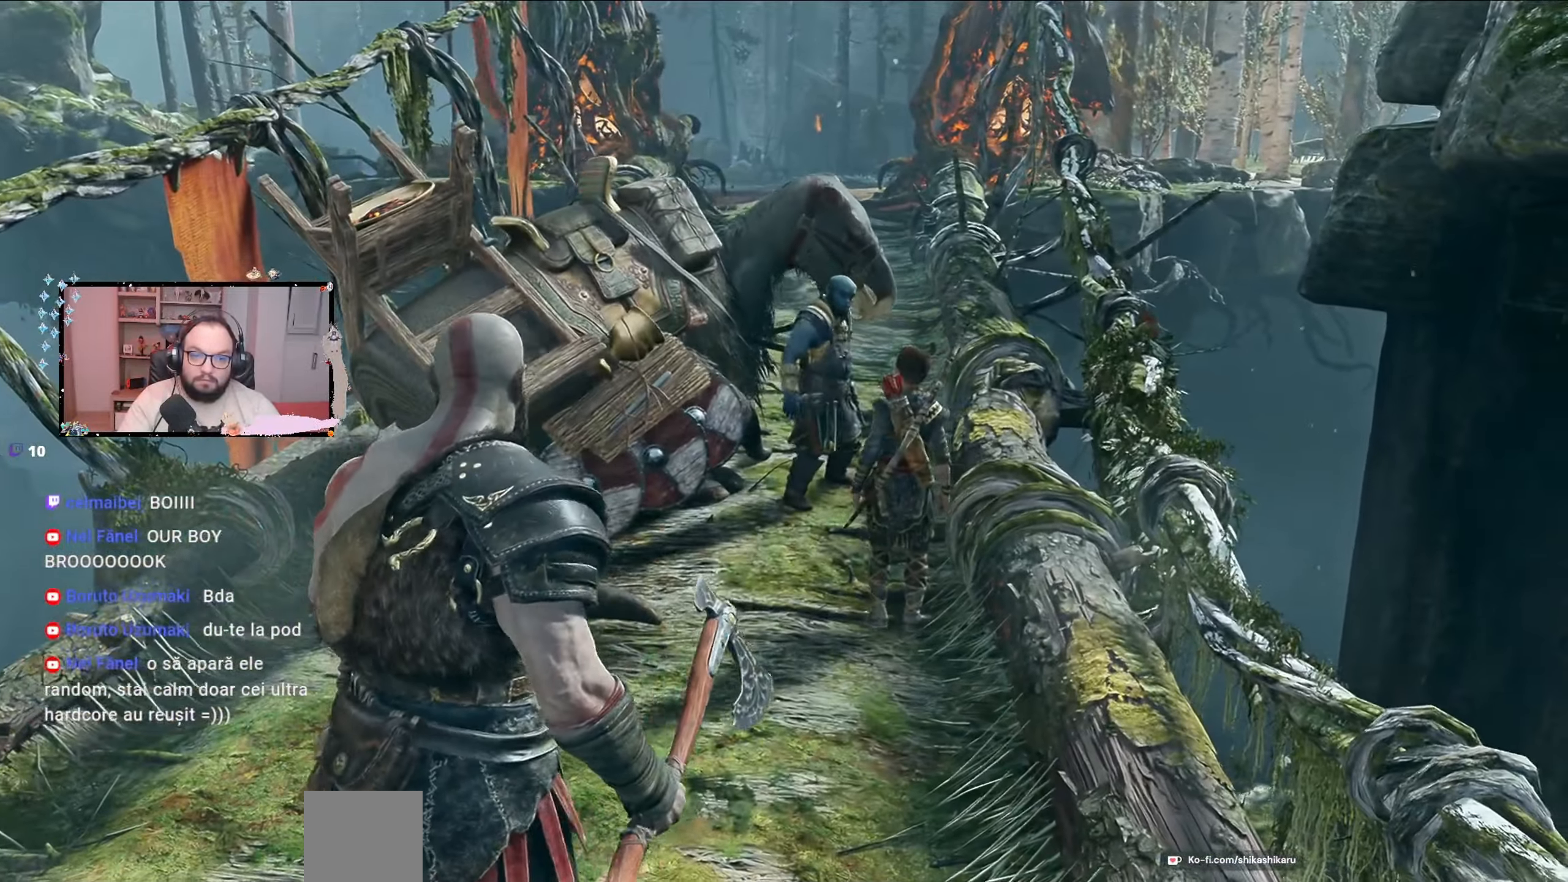
{"buttons": [], "left_stick": "center", "right_stick": "up", "events": [[167, "left_stick", "center"], [433, "right_stick", "up"]]}
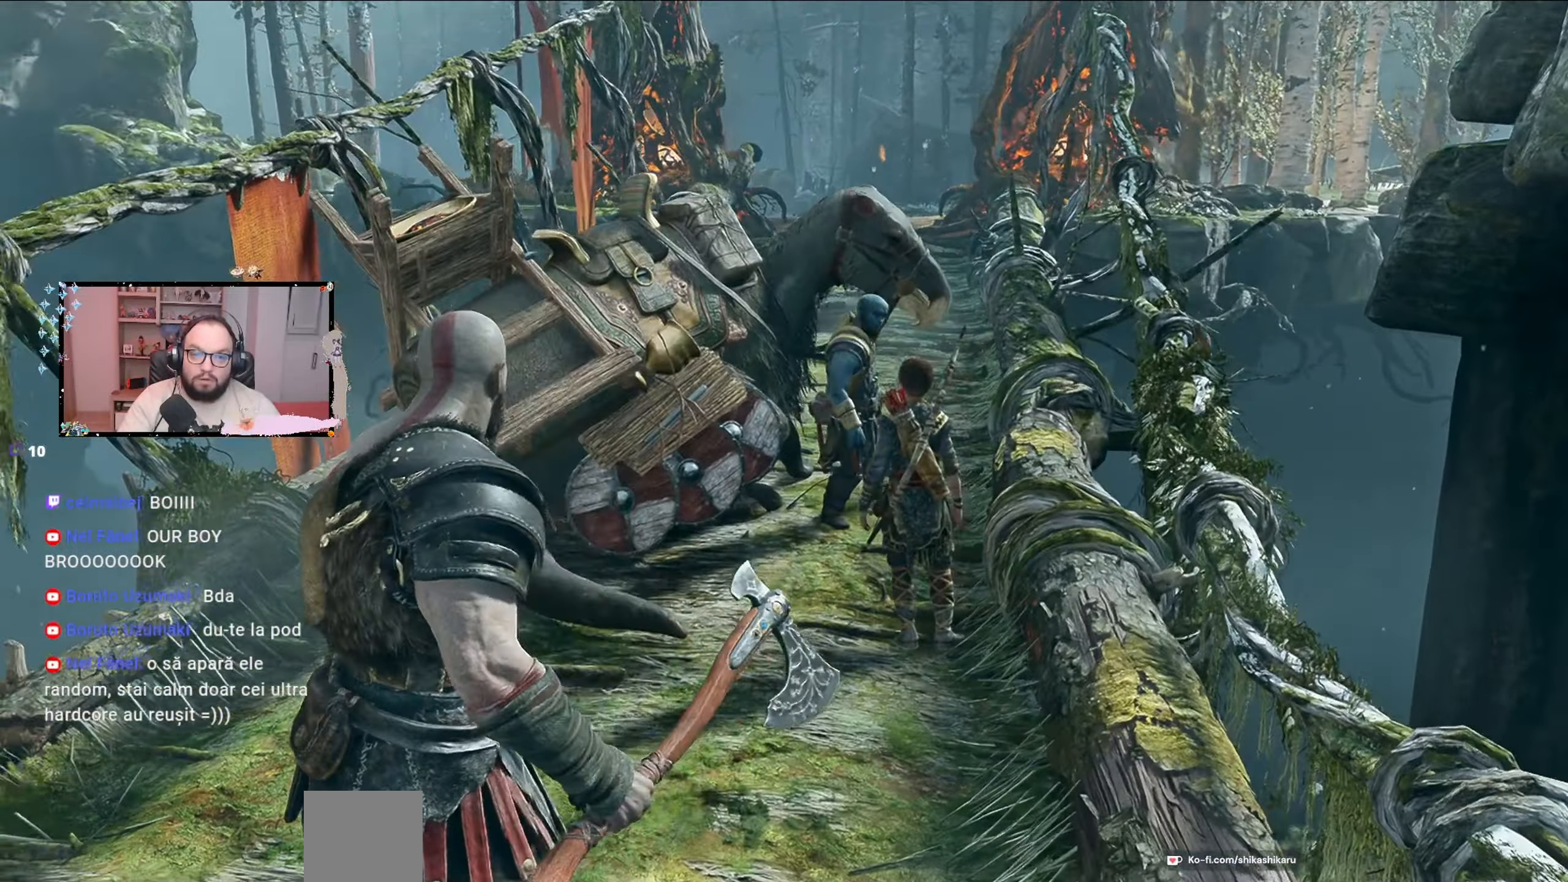
{"buttons": [], "left_stick": "center", "right_stick": "center", "events": [[67, "right_stick", "up-left"], [367, "right_stick", "center"]]}